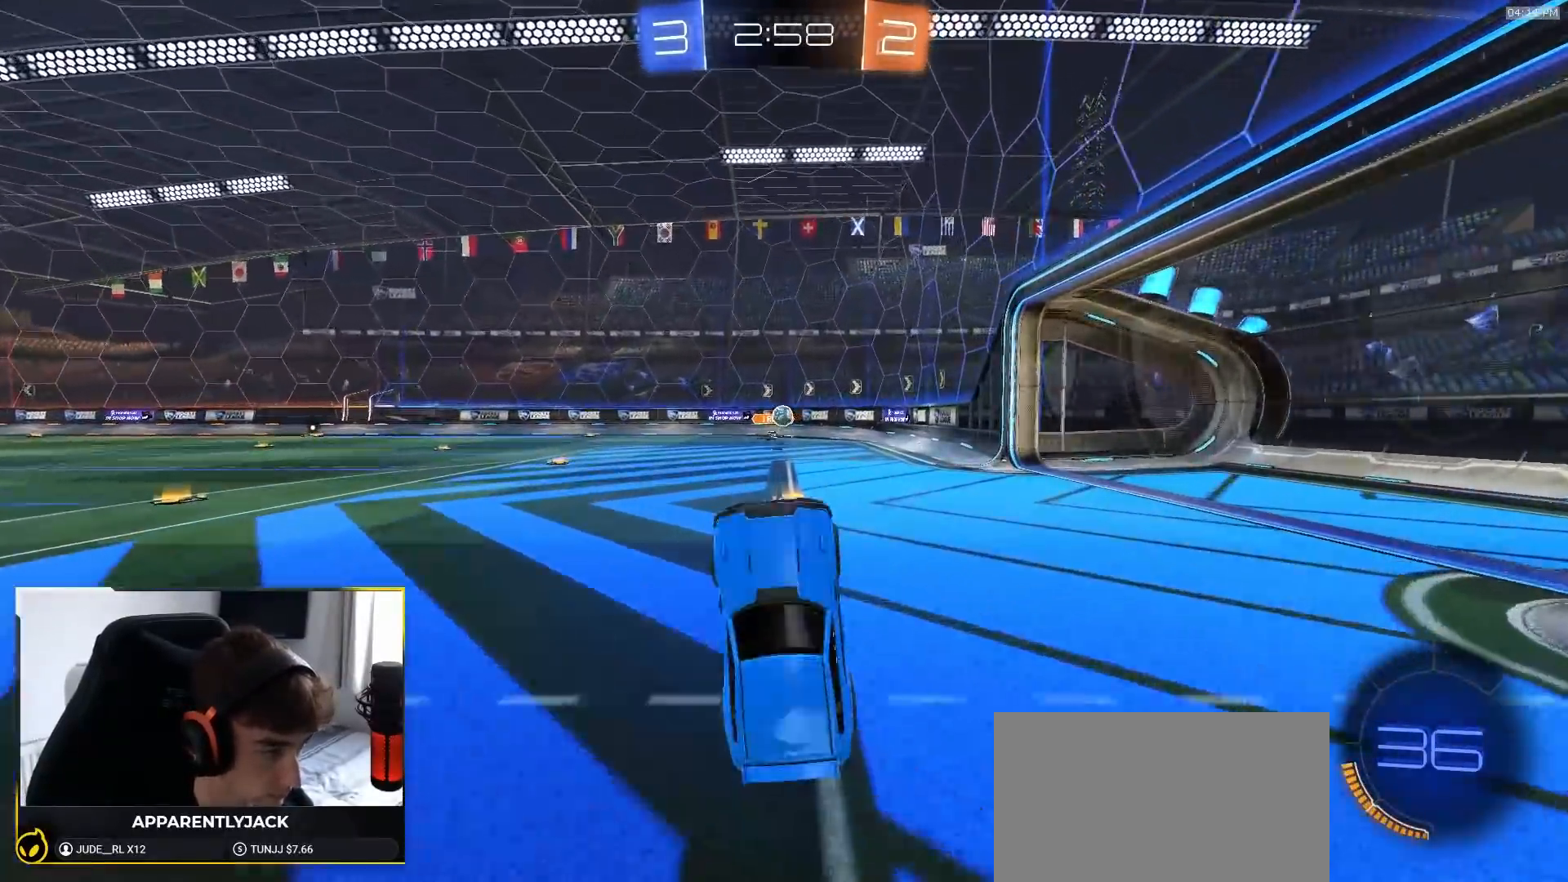
Gameplay with a controller (PlayStation layout); each line is a JSON object with the inputs held at the frame after it (dt_ms = milliseconds from this image to that frame). "events" lists button and stick changes between this image and that frame as [ms after this image, input, new state], when the widget could be followed in between. Not read: L3 R3 TOUCHPAD.
{"dt_ms": 500, "buttons": ["R2"], "left_stick": "left", "right_stick": "center", "events": [[217, "left_stick", "center"], [317, "R2", "down"], [483, "left_stick", "left"]]}
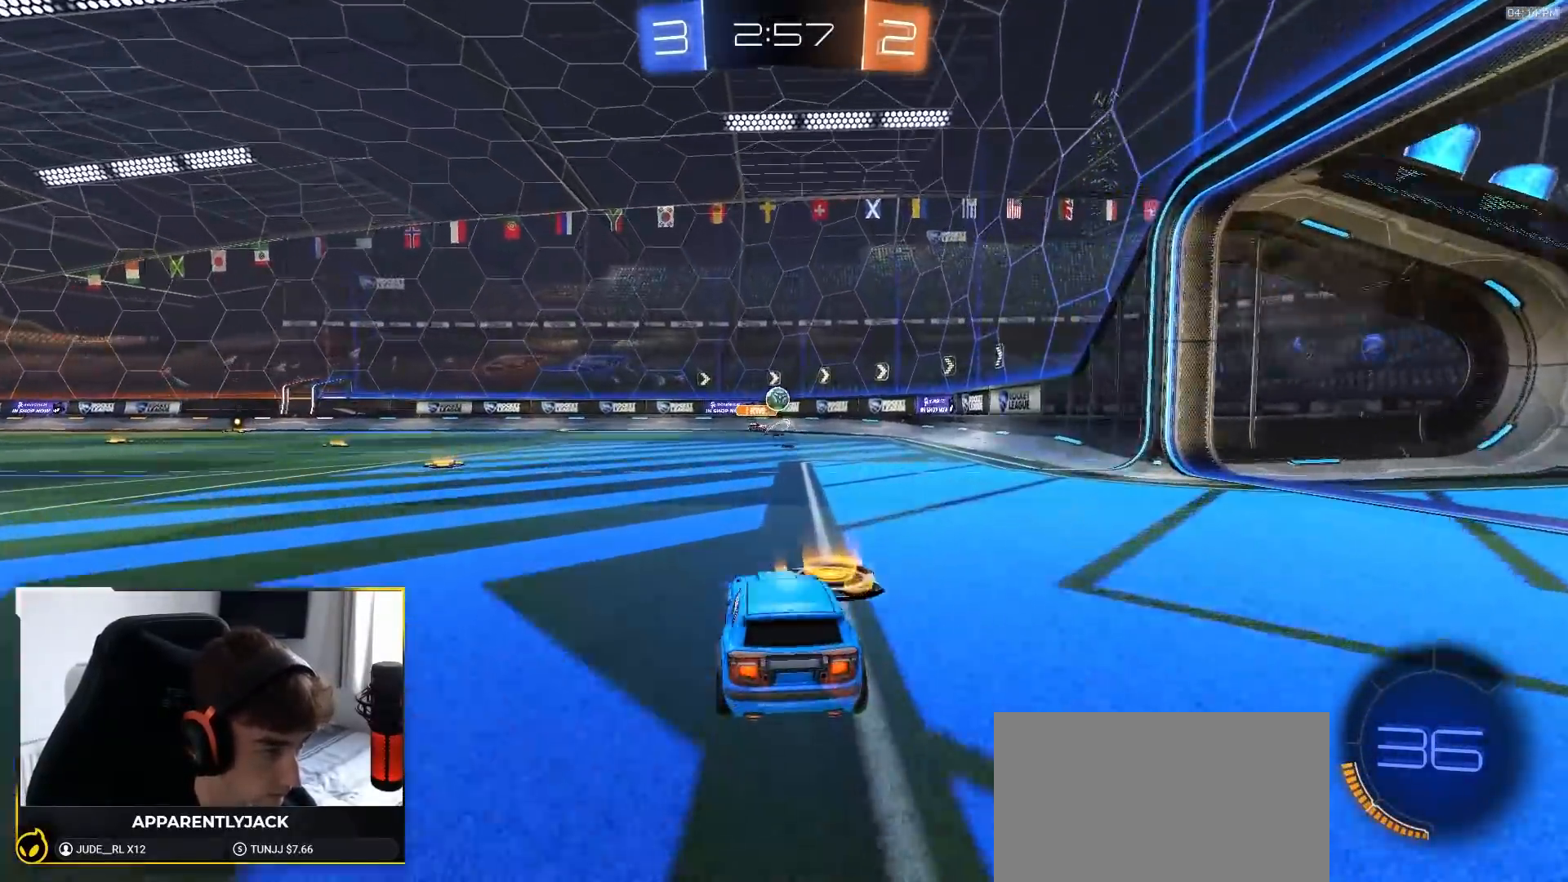
{"dt_ms": 500, "buttons": ["R2"], "left_stick": "center", "right_stick": "center", "events": [[183, "TRIANGLE", "down"], [250, "TRIANGLE", "up"], [383, "TRIANGLE", "down"], [383, "left_stick", "center"], [450, "TRIANGLE", "up"]]}
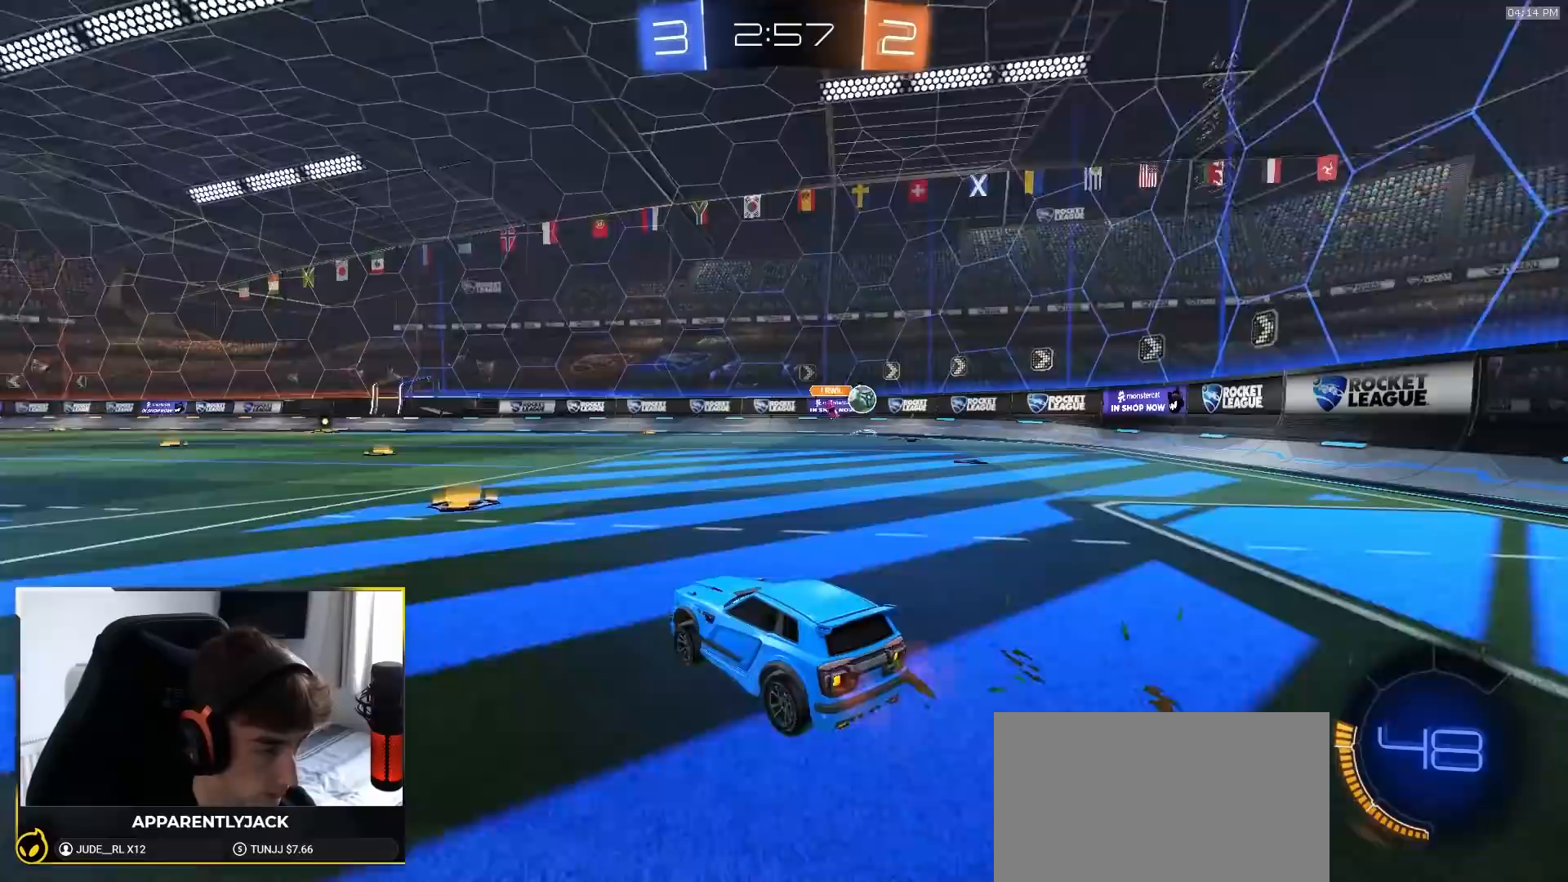
{"dt_ms": 500, "buttons": ["R2"], "left_stick": "right", "right_stick": "center", "events": [[300, "left_stick", "right"]]}
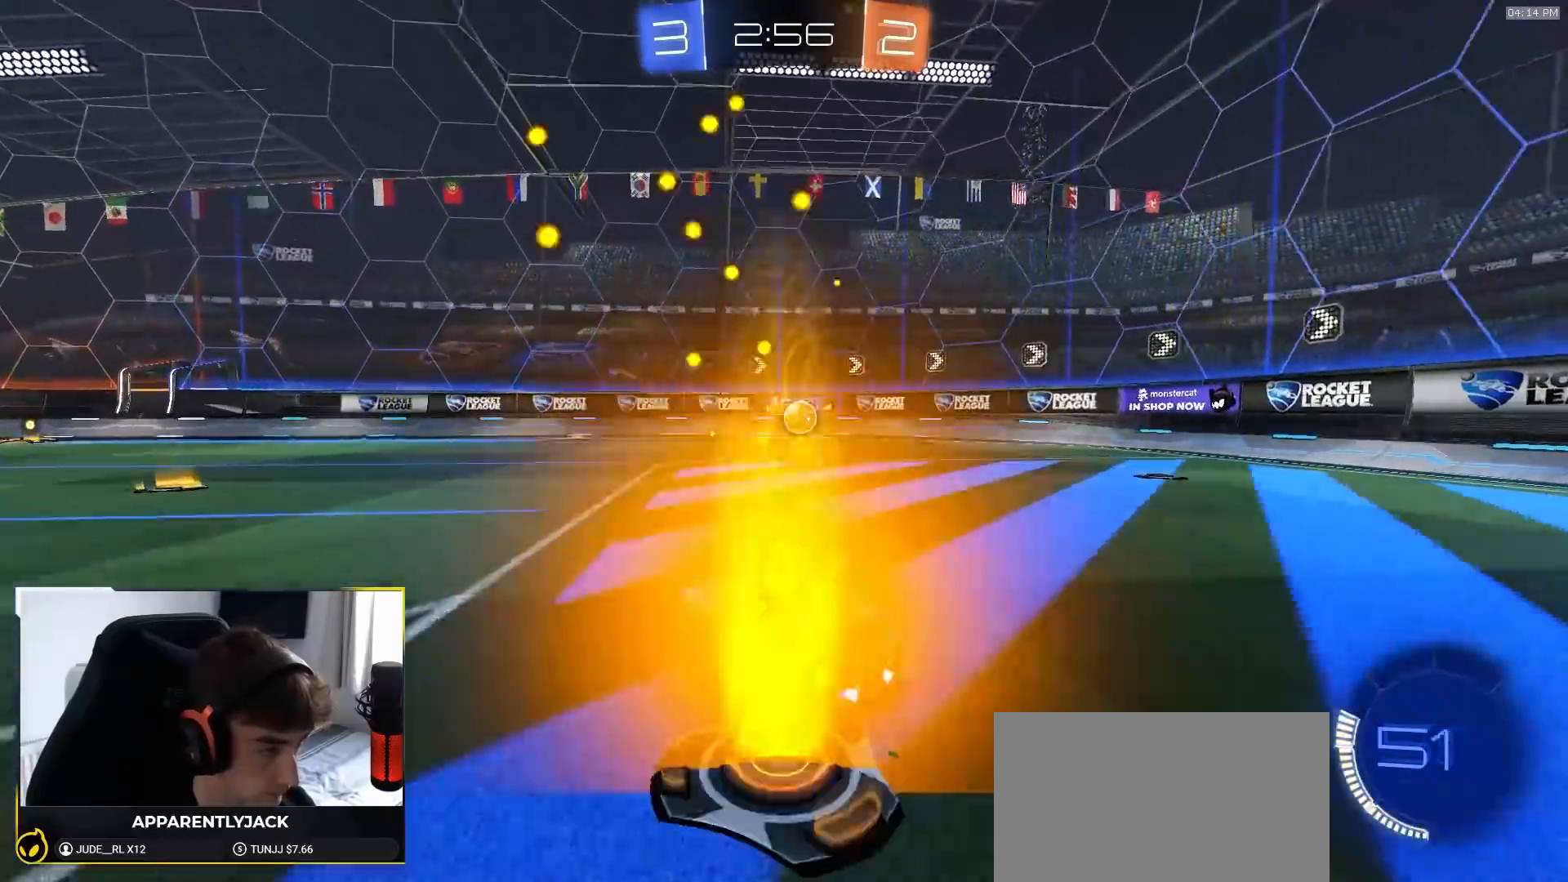
{"dt_ms": 500, "buttons": ["R2"], "left_stick": "left", "right_stick": "center", "events": [[133, "L1", "down"], [200, "L1", "up"], [467, "left_stick", "left"]]}
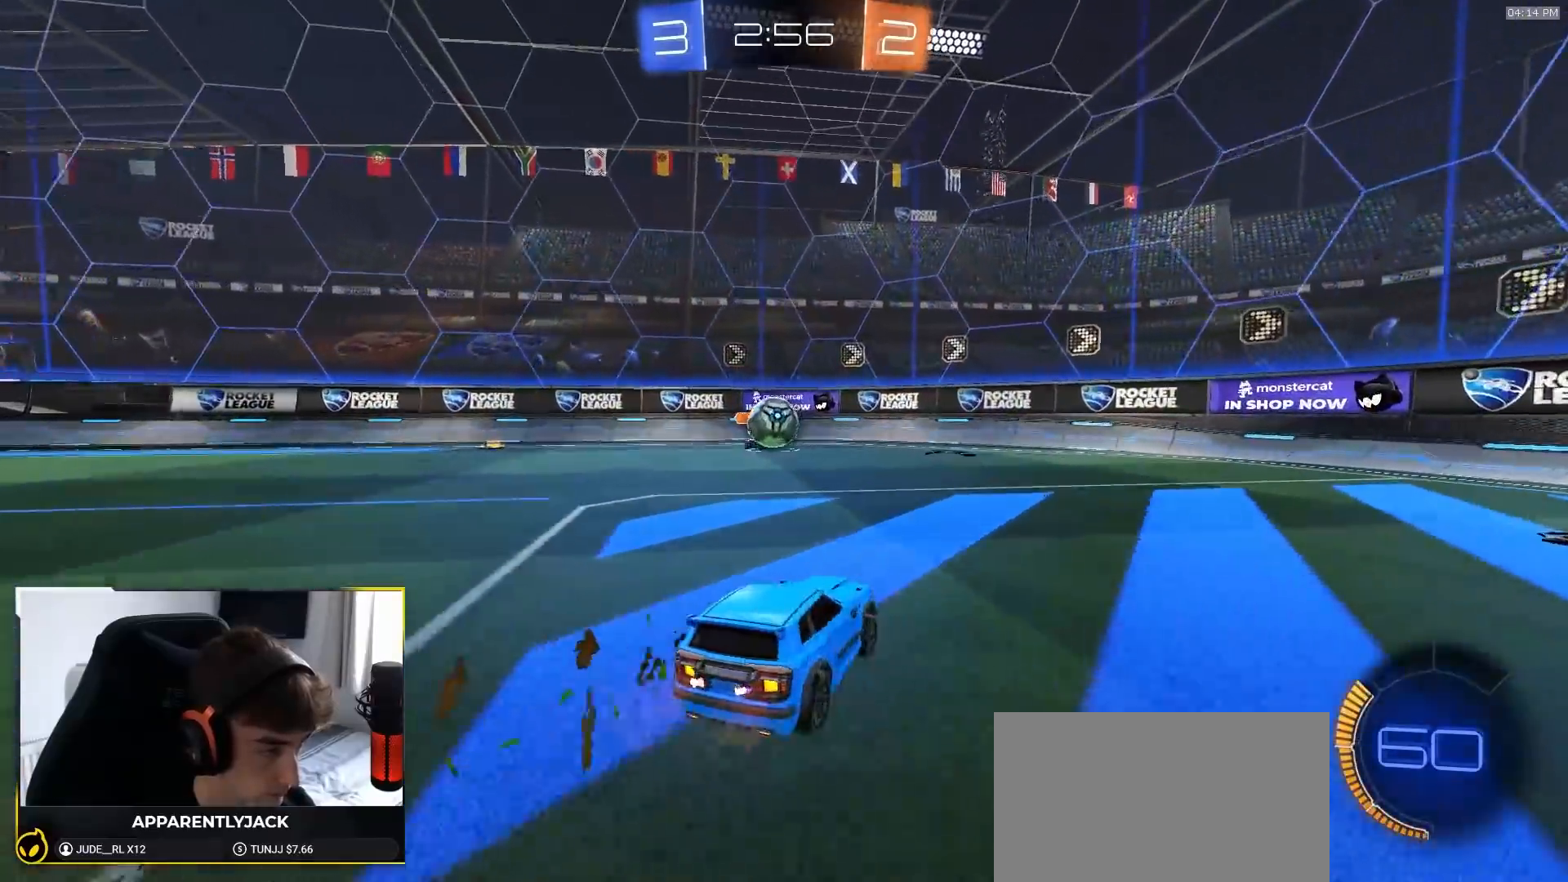
{"dt_ms": 500, "buttons": [], "left_stick": "center", "right_stick": "center", "events": [[133, "R2", "up"], [300, "left_stick", "center"]]}
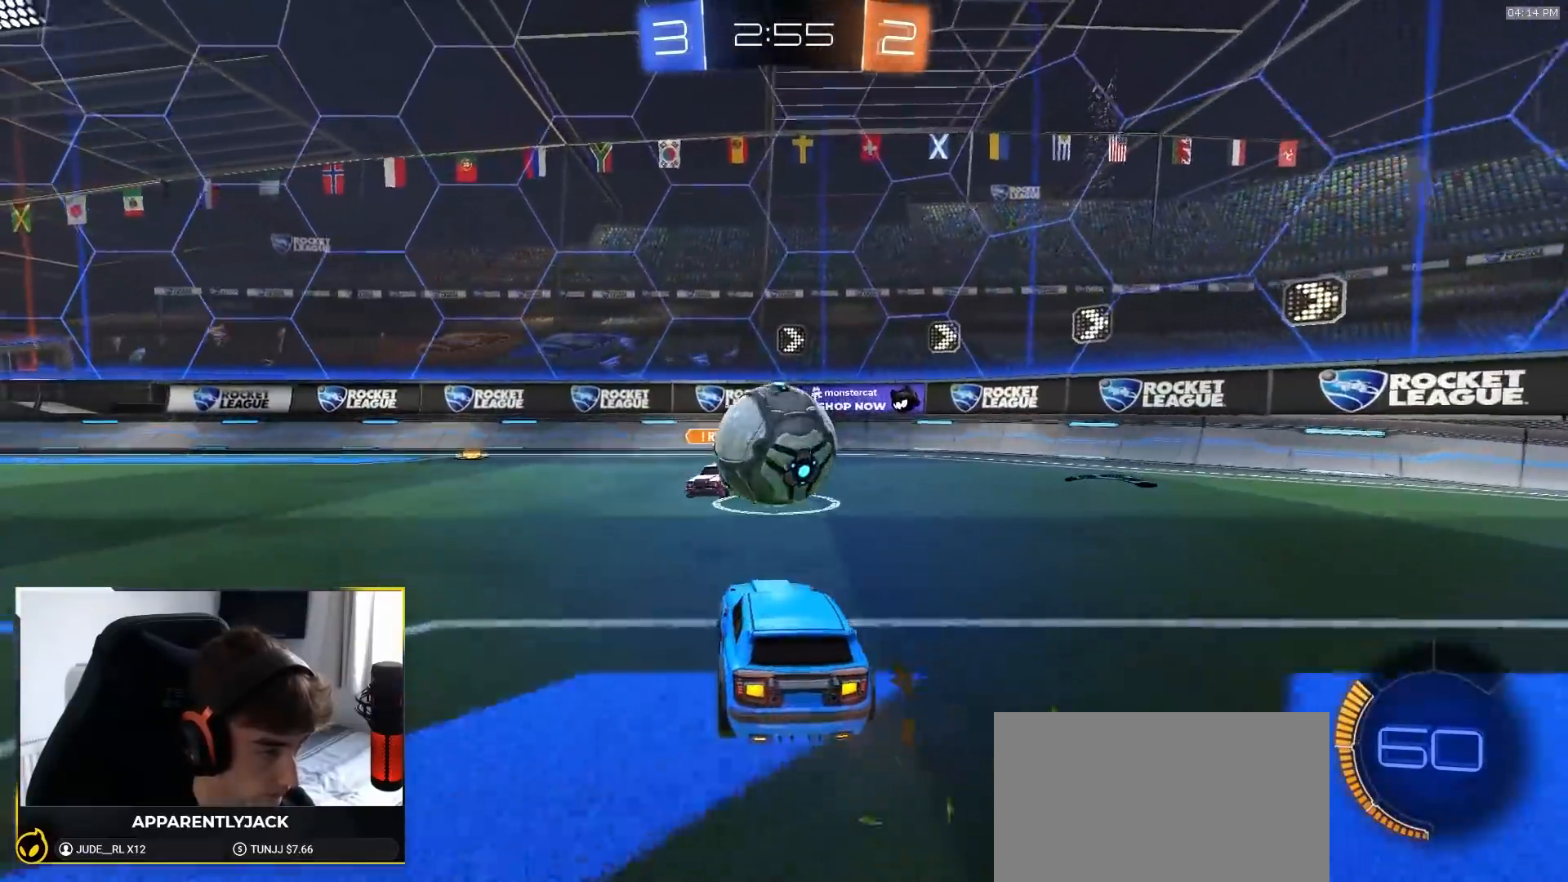
{"dt_ms": 500, "buttons": ["R2"], "left_stick": "down-right", "right_stick": "center", "events": [[17, "left_stick", "right"], [83, "L2", "down"], [167, "left_stick", "center"], [217, "L2", "up"], [233, "left_stick", "down-right"], [283, "R2", "down"]]}
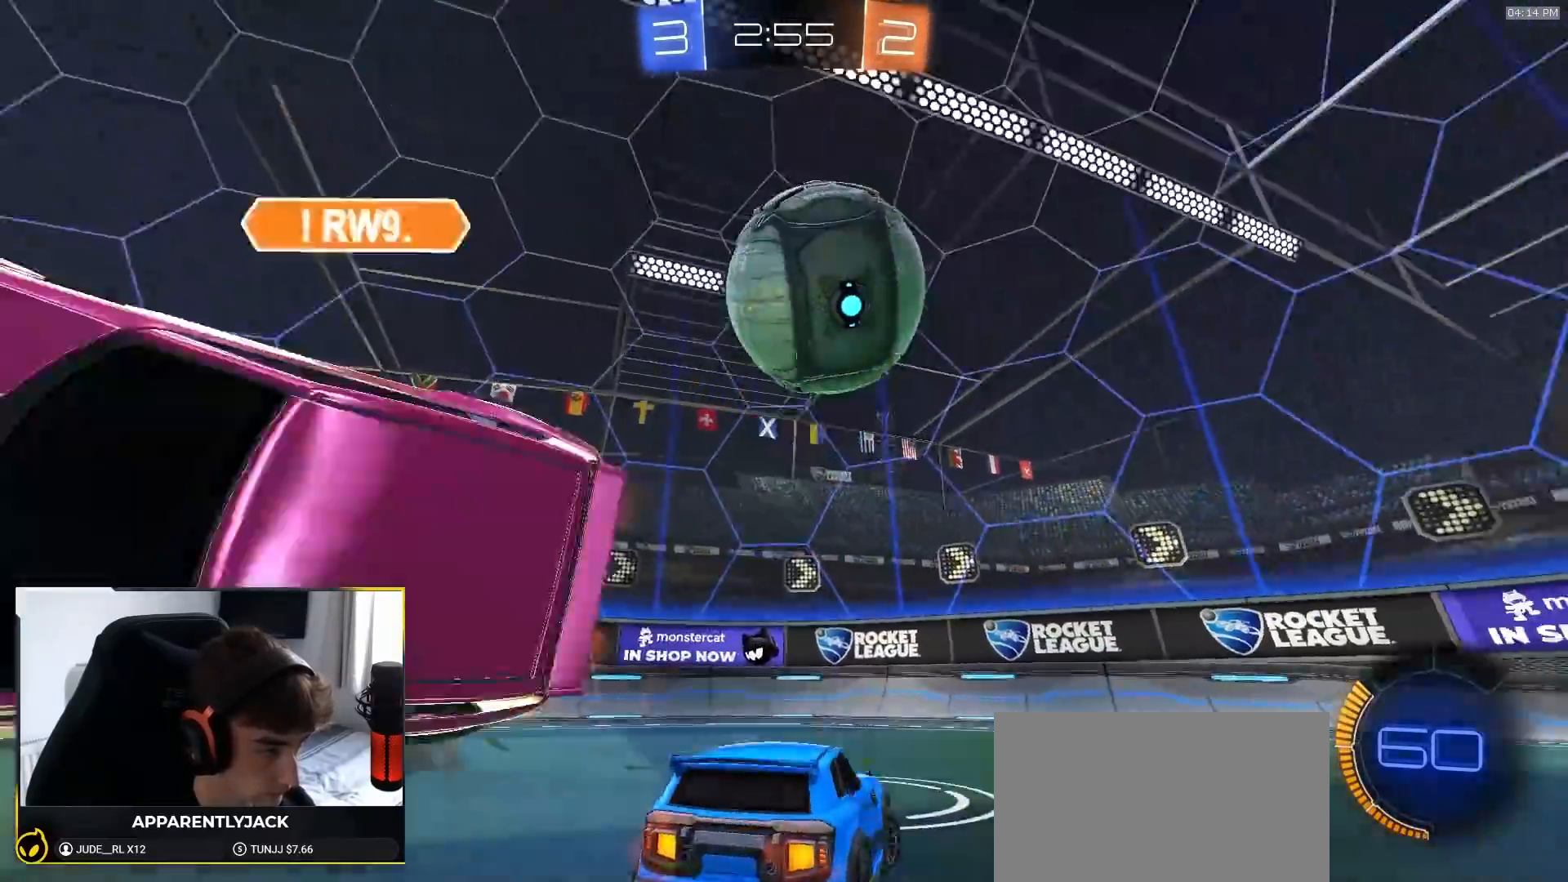
{"dt_ms": 500, "buttons": ["R2"], "left_stick": "right", "right_stick": "center", "events": [[133, "TRIANGLE", "down"], [150, "left_stick", "center"], [267, "TRIANGLE", "up"], [383, "left_stick", "right"]]}
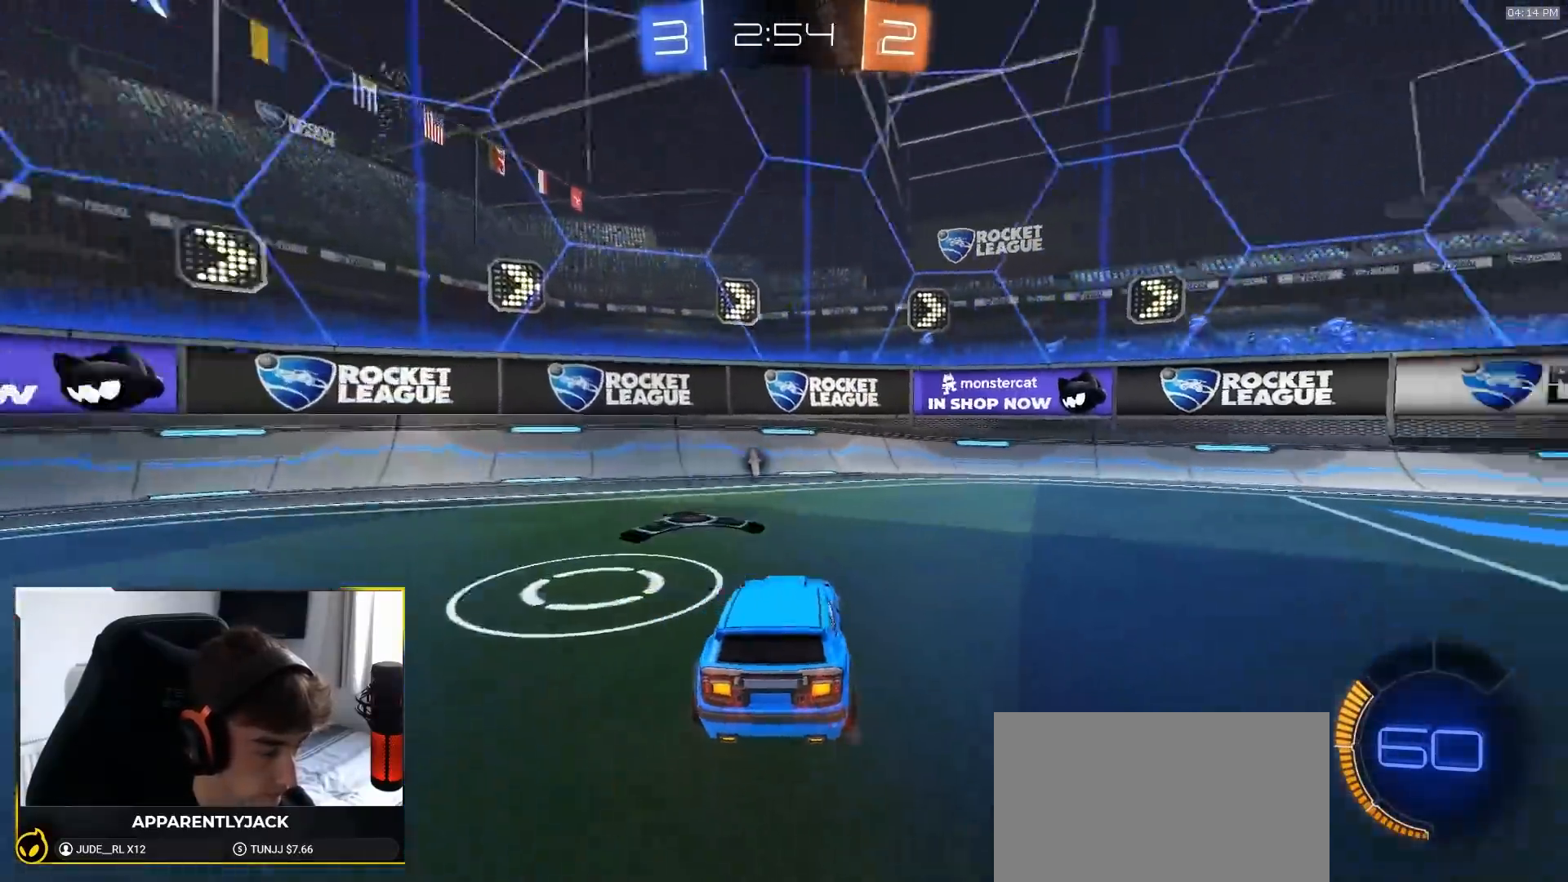
{"dt_ms": 500, "buttons": ["L1", "R2"], "left_stick": "left", "right_stick": "center", "events": [[17, "TRIANGLE", "down"], [167, "TRIANGLE", "up"], [250, "left_stick", "left"], [267, "L1", "down"]]}
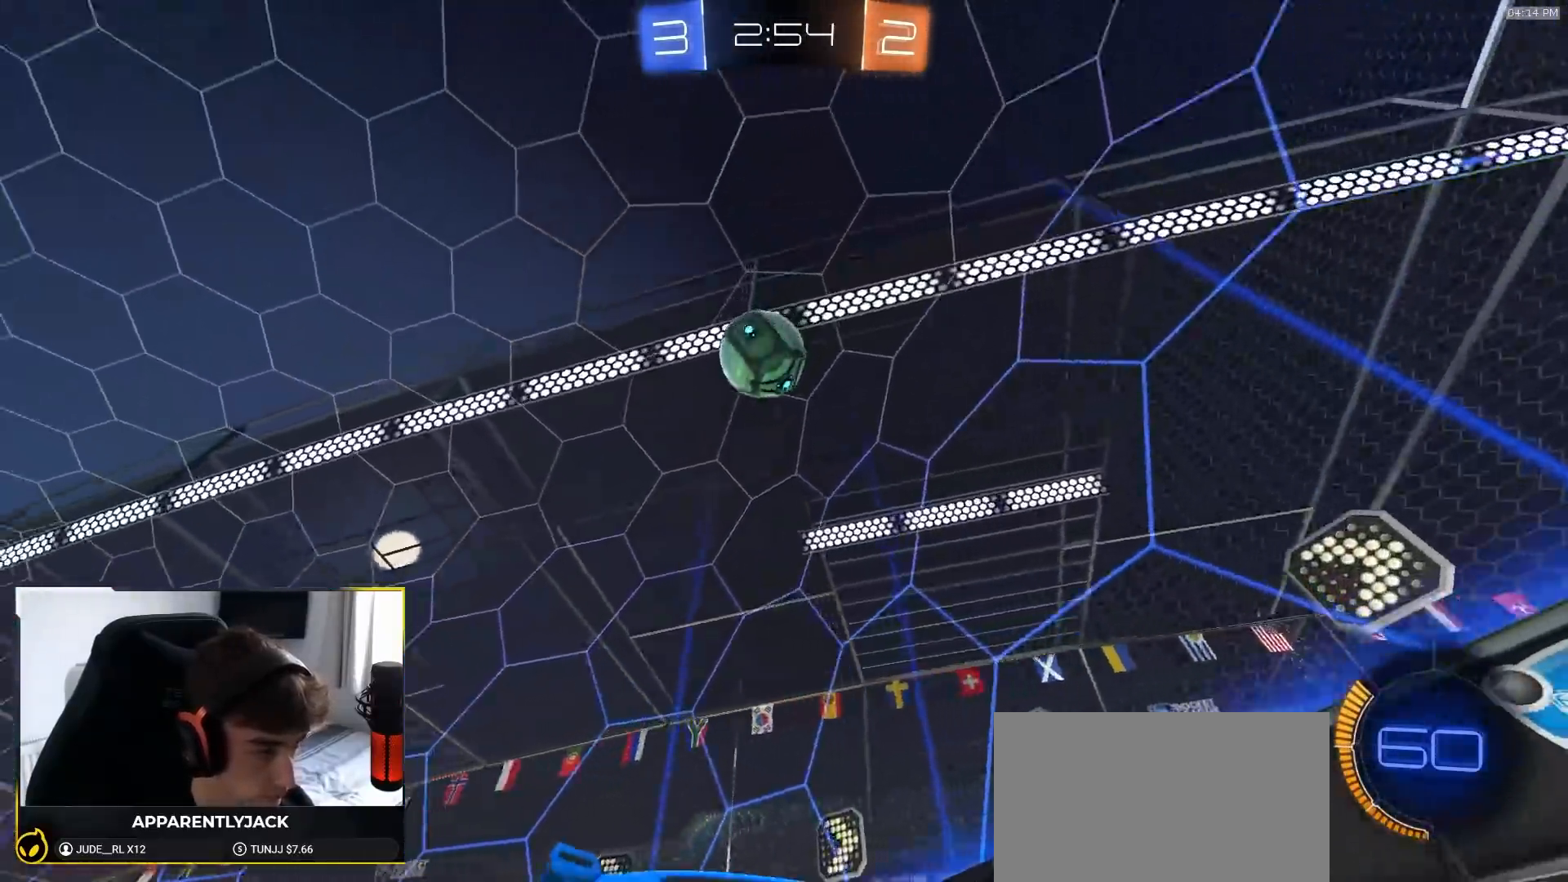
{"dt_ms": 500, "buttons": [], "left_stick": "left", "right_stick": "center", "events": [[83, "L1", "up"], [83, "TRIANGLE", "down"], [200, "TRIANGLE", "up"], [500, "R2", "up"]]}
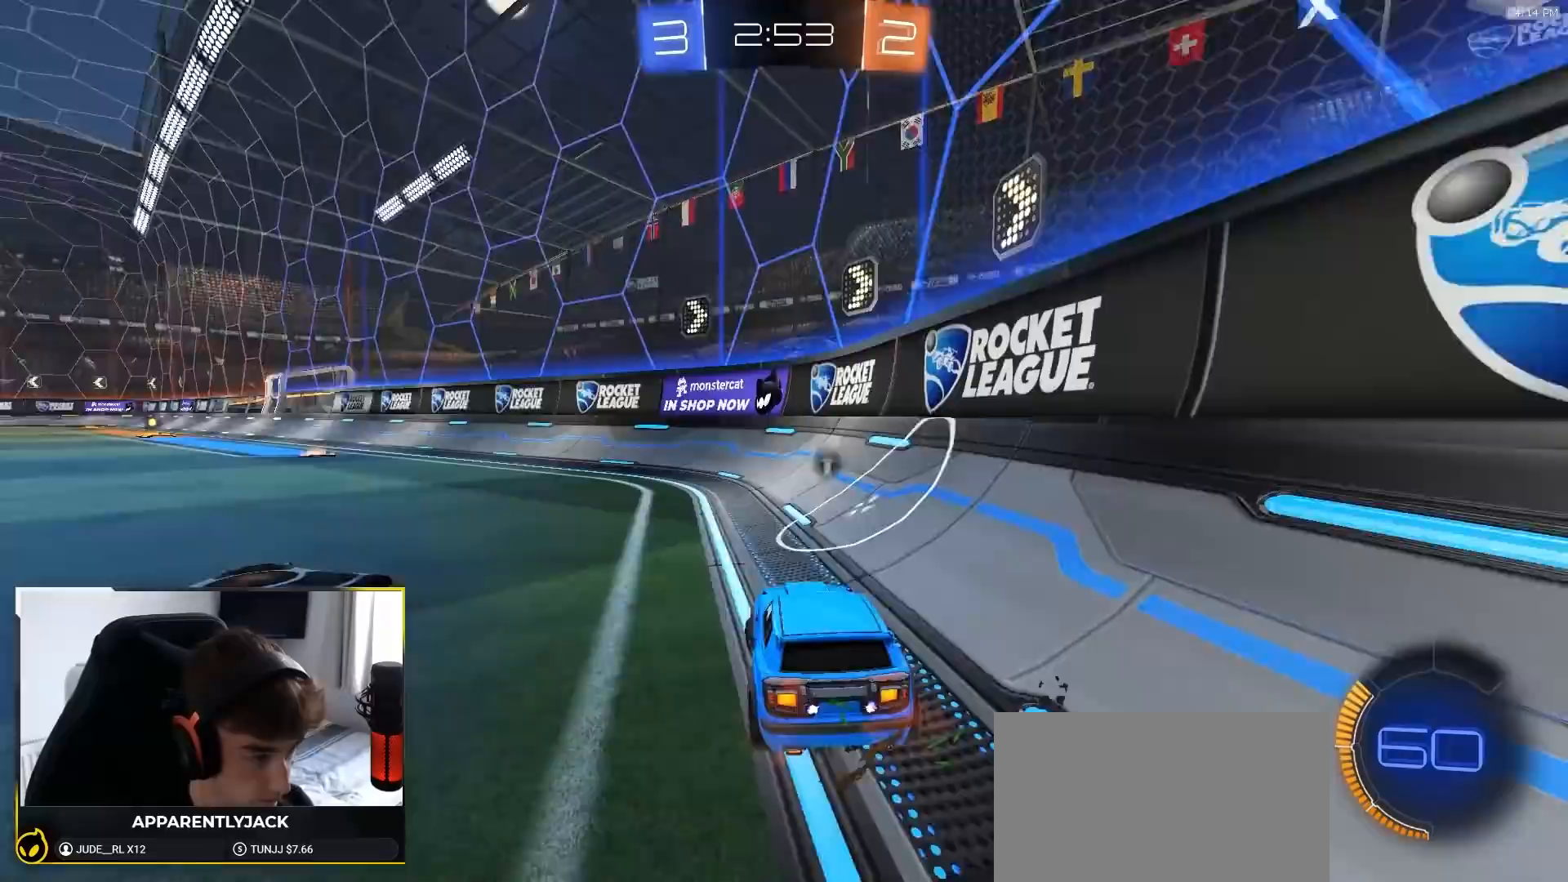
{"dt_ms": 500, "buttons": [], "left_stick": "left", "right_stick": "center", "events": [[83, "R2", "down"], [267, "R2", "up"]]}
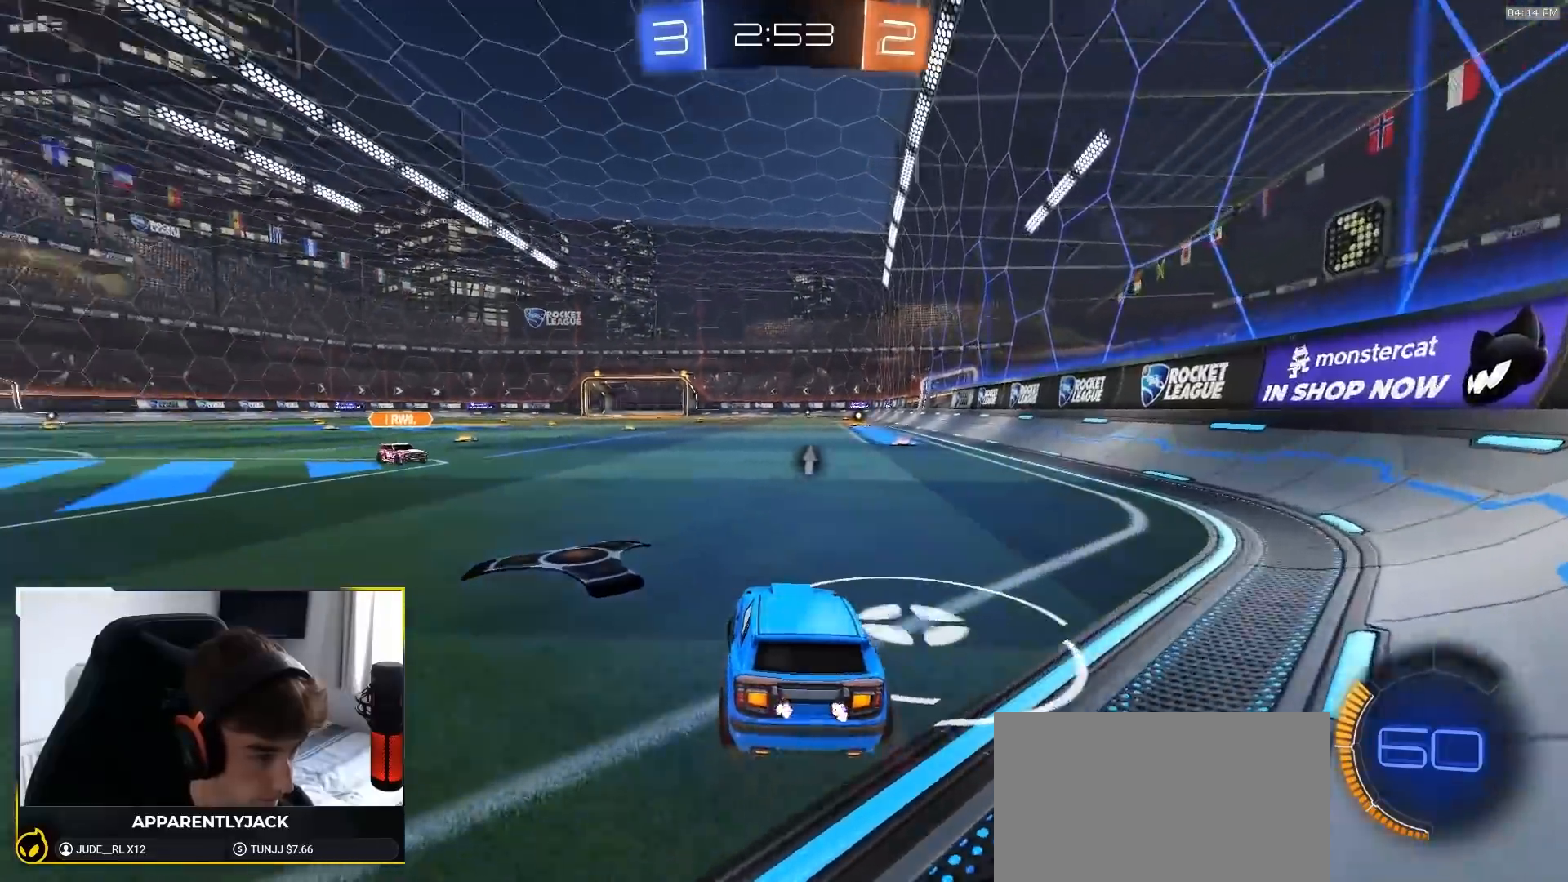
{"dt_ms": 500, "buttons": ["R2"], "left_stick": "left", "right_stick": "center", "events": [[167, "left_stick", "center"], [183, "R2", "down"], [300, "R2", "up"], [417, "left_stick", "left"], [450, "R2", "down"]]}
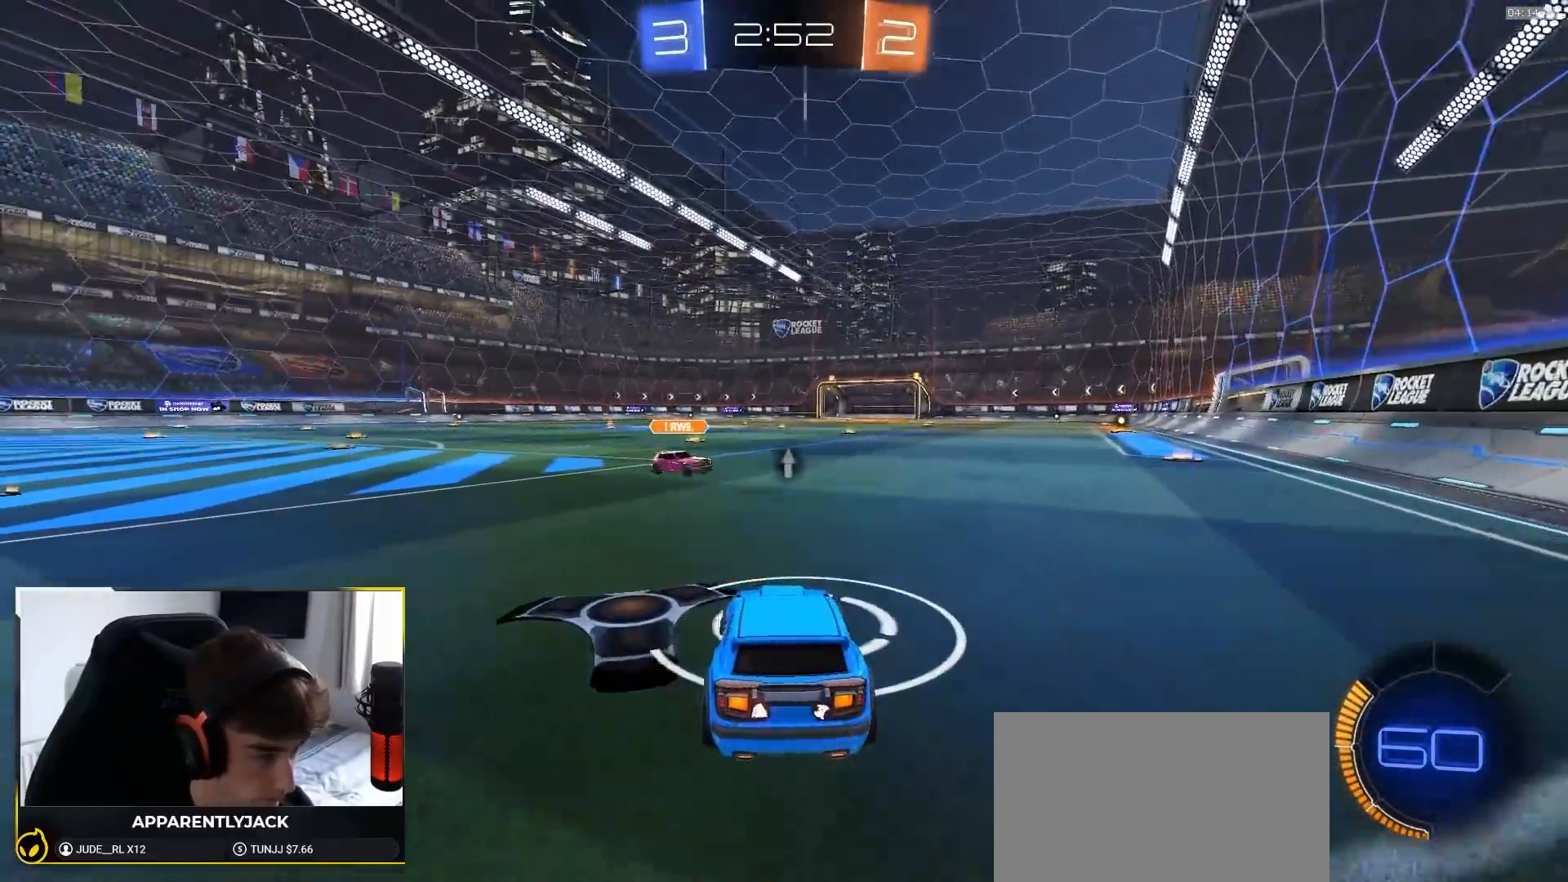
{"dt_ms": 500, "buttons": [], "left_stick": "center", "right_stick": "center", "events": [[67, "left_stick", "center"], [333, "R2", "up"], [367, "left_stick", "down-left"], [500, "left_stick", "center"]]}
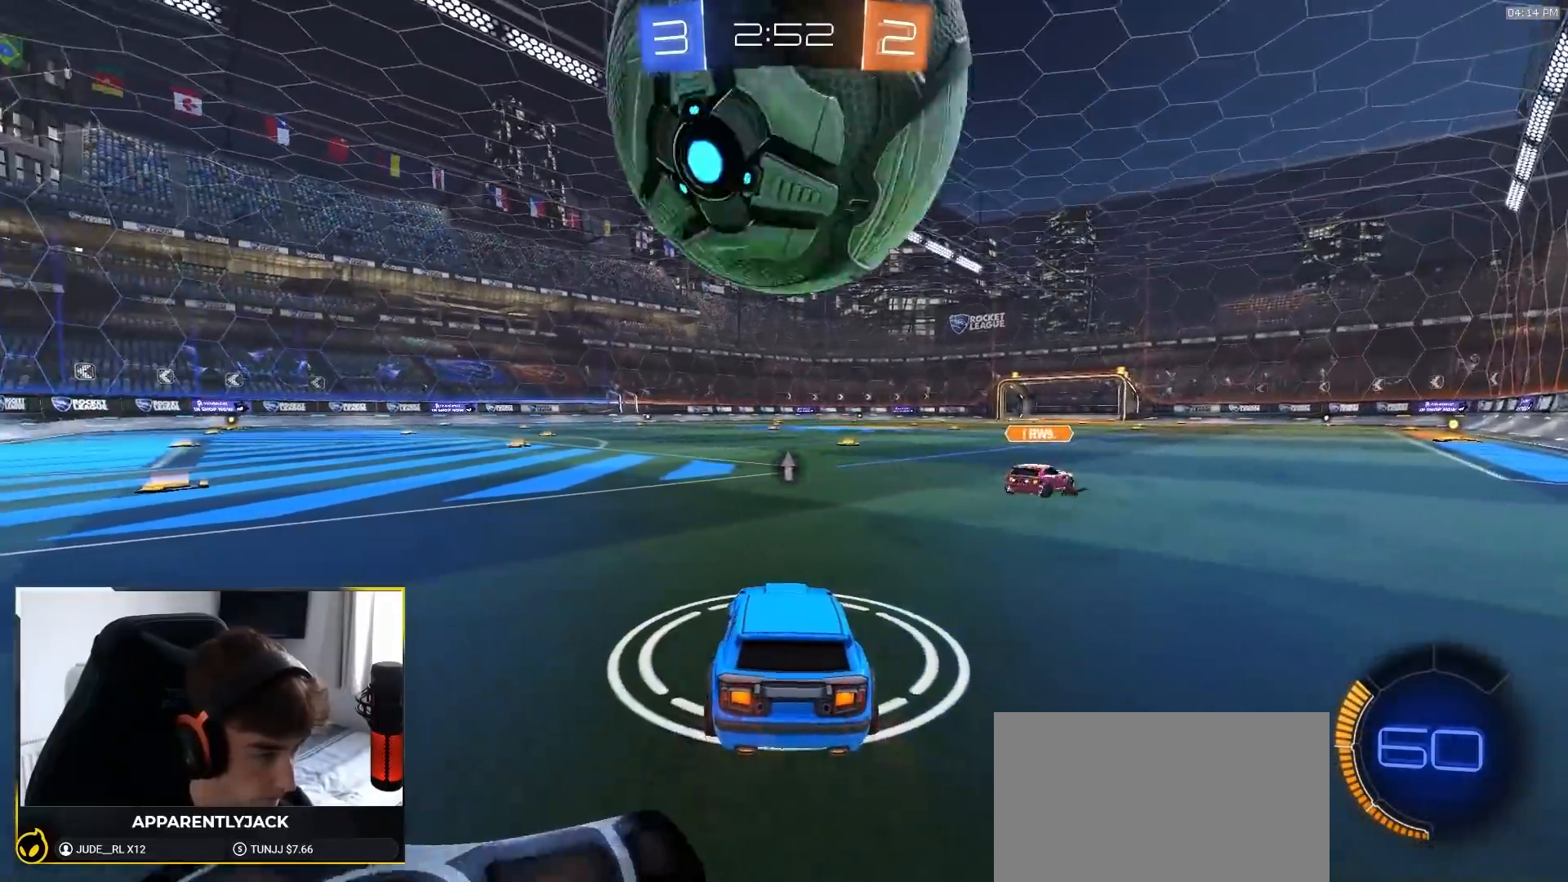
{"dt_ms": 500, "buttons": ["R2"], "left_stick": "center", "right_stick": "center", "events": [[117, "R2", "down"], [367, "left_stick", "down-left"], [483, "left_stick", "center"]]}
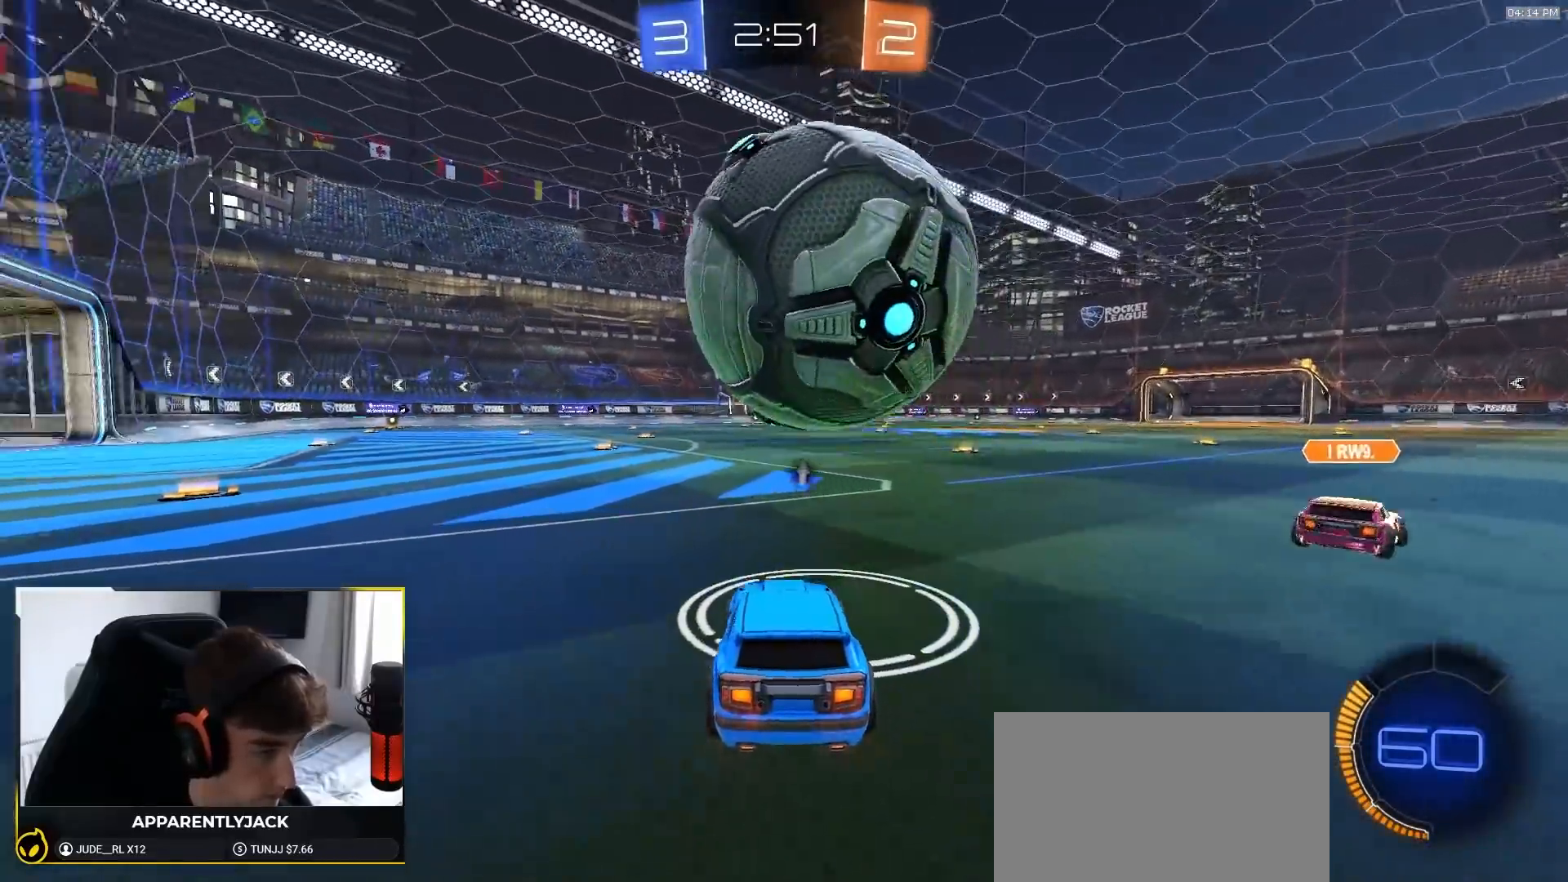
{"dt_ms": 500, "buttons": ["R2"], "left_stick": "center", "right_stick": "center", "events": [[117, "left_stick", "right"], [267, "left_stick", "center"], [350, "R2", "up"], [350, "left_stick", "left"], [450, "left_stick", "center"], [483, "R2", "down"]]}
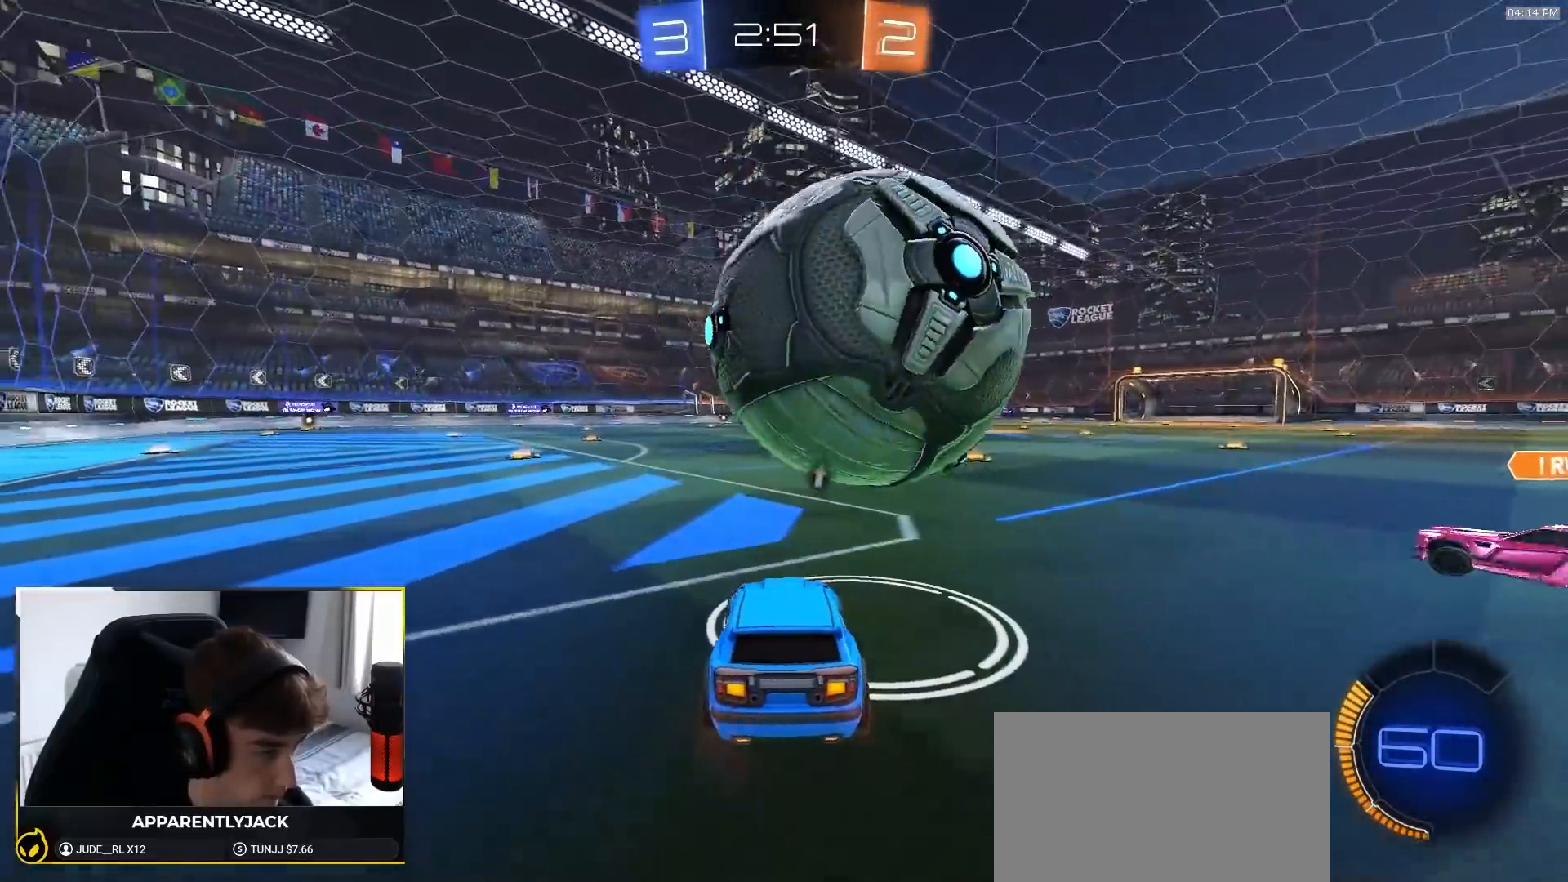
{"dt_ms": 500, "buttons": ["CROSS", "L1", "R2"], "left_stick": "down", "right_stick": "center", "events": [[33, "left_stick", "right"], [183, "left_stick", "center"], [250, "CROSS", "down"], [267, "left_stick", "up-right"], [283, "L1", "down"], [333, "CROSS", "up"], [367, "CROSS", "down"], [450, "left_stick", "down"]]}
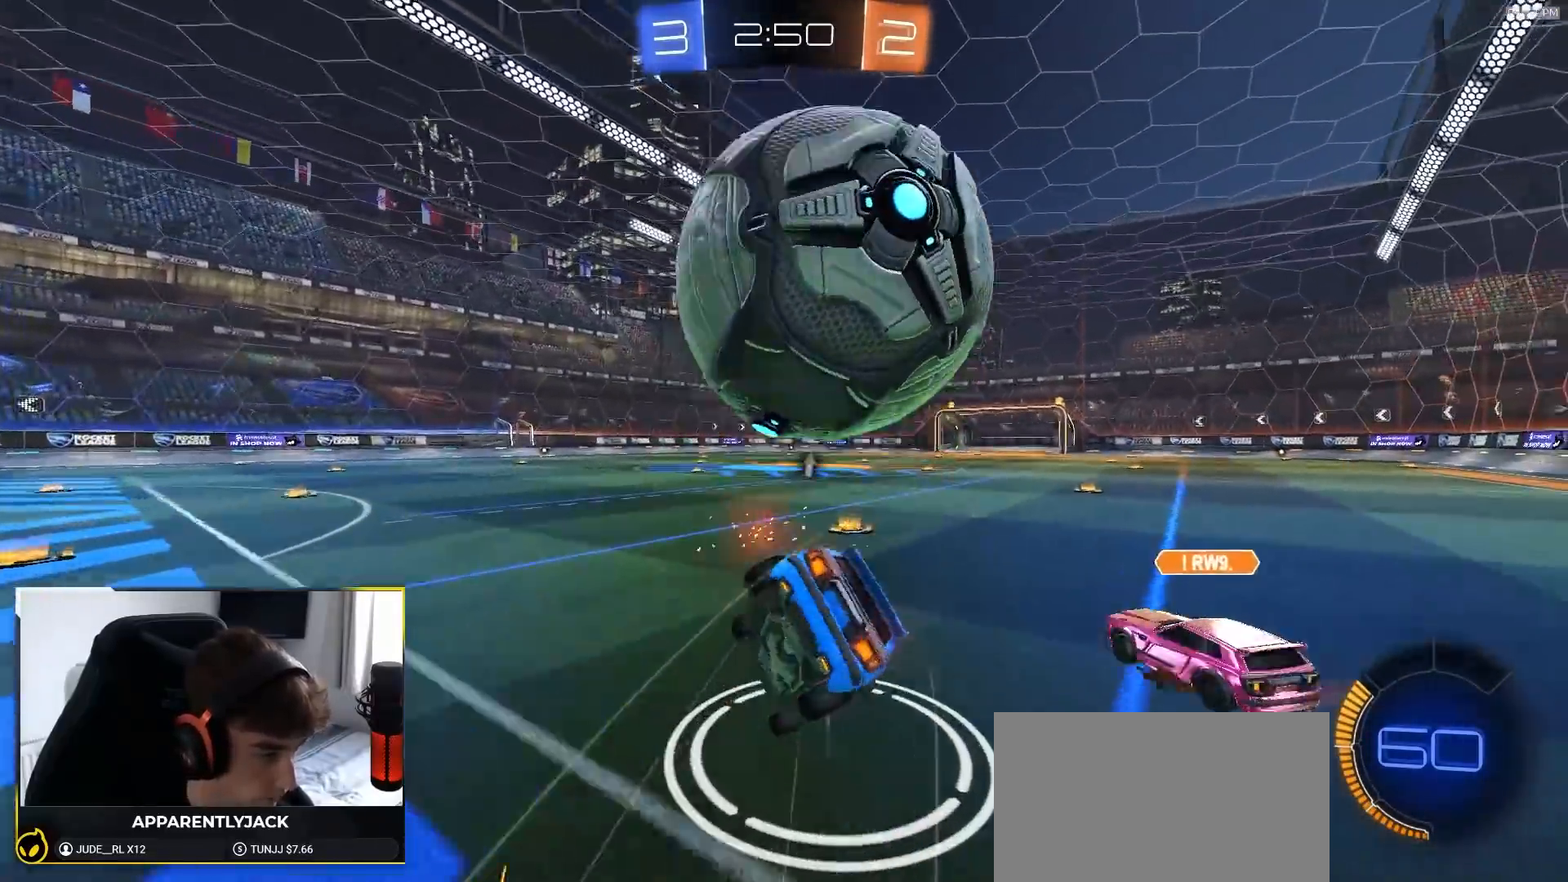
{"dt_ms": 500, "buttons": ["L1"], "left_stick": "down-right", "right_stick": "center", "events": [[17, "CROSS", "up"], [67, "left_stick", "down-right"], [100, "R2", "up"]]}
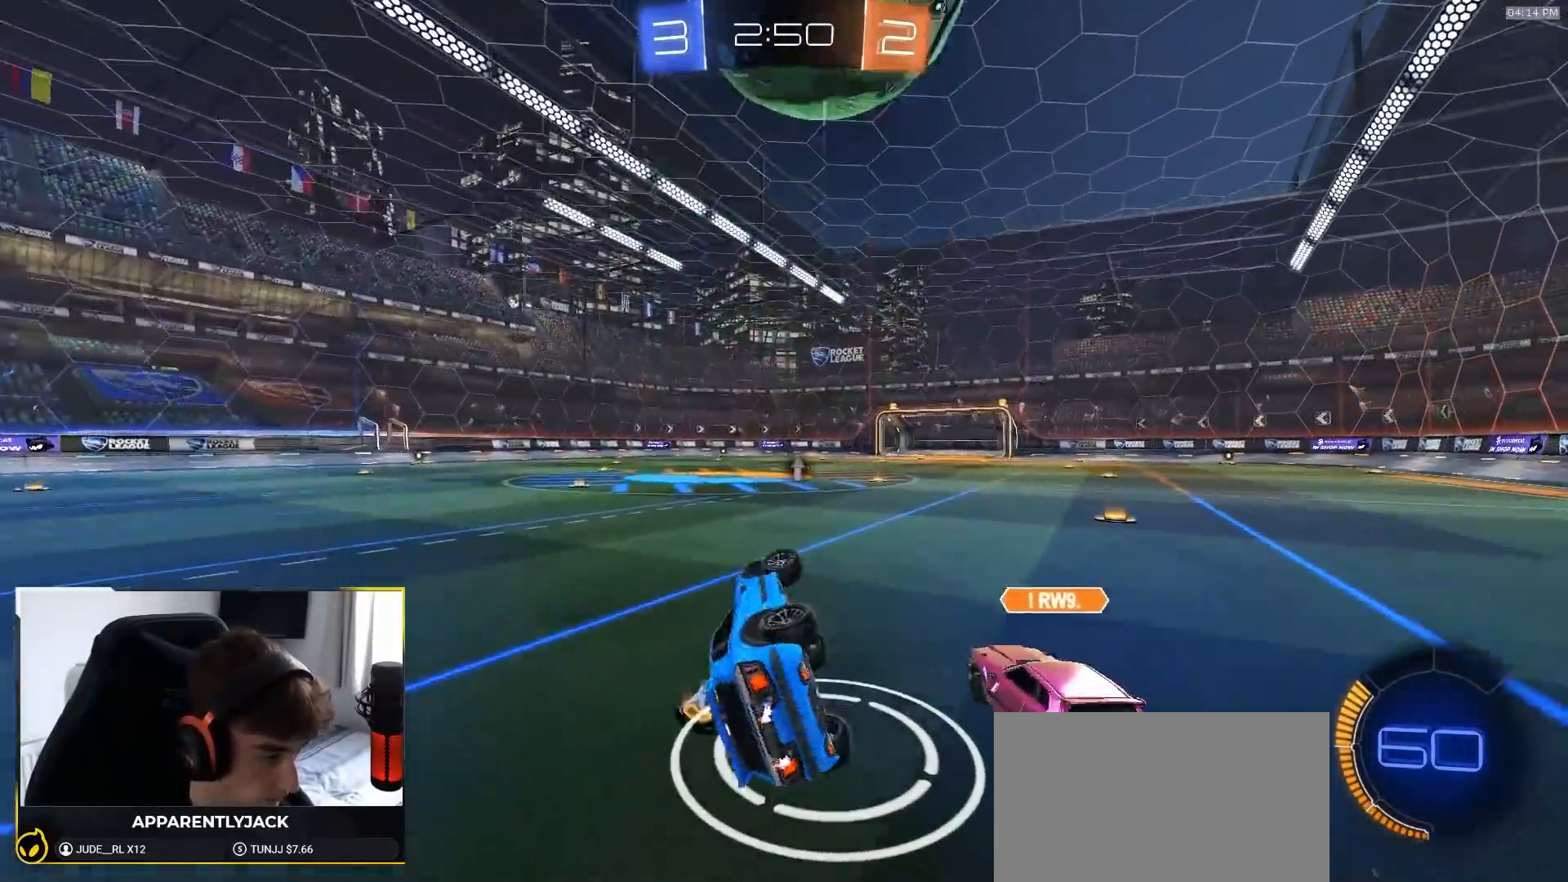
{"dt_ms": 500, "buttons": ["R2"], "left_stick": "center", "right_stick": "center", "events": [[133, "left_stick", "right"], [317, "left_stick", "center"], [350, "L1", "up"], [450, "R2", "down"]]}
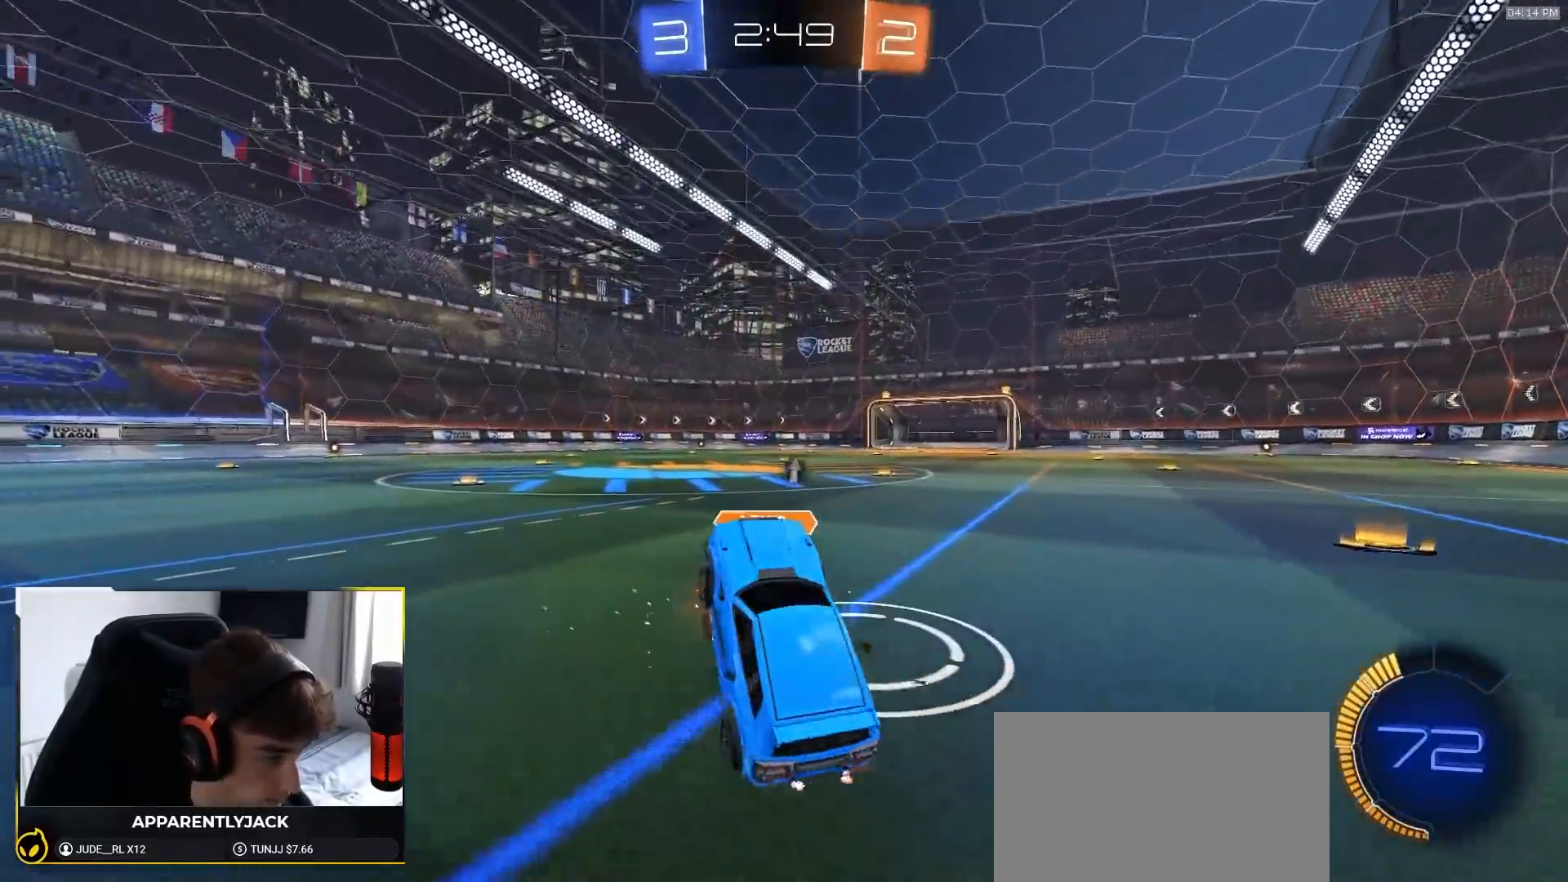
{"dt_ms": 500, "buttons": ["R2"], "left_stick": "right", "right_stick": "center", "events": [[183, "left_stick", "right"]]}
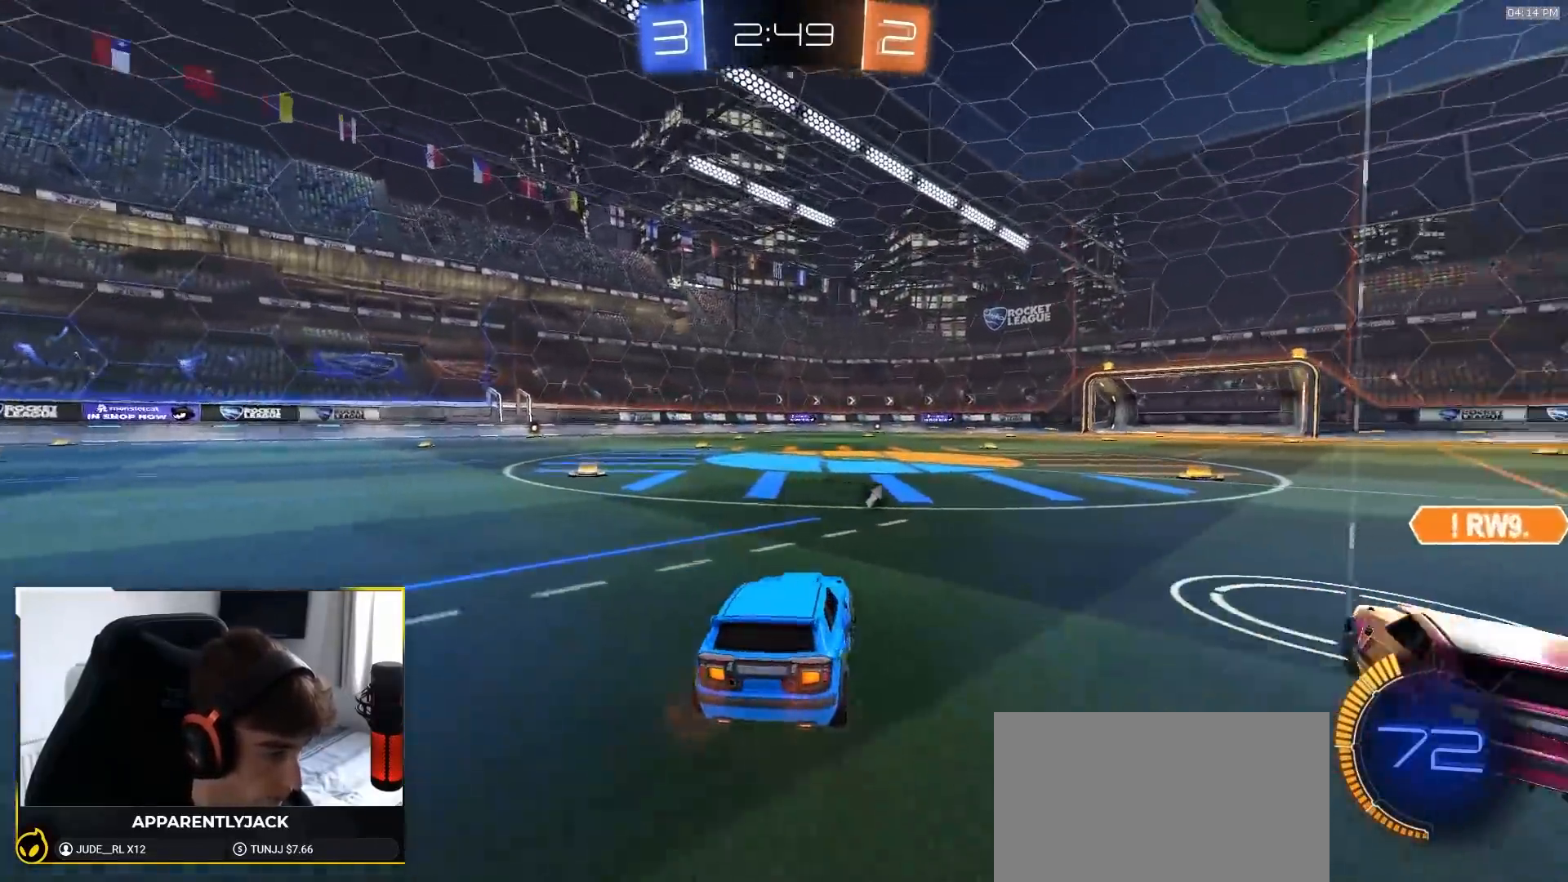
{"dt_ms": 500, "buttons": ["R1", "R2"], "left_stick": "up", "right_stick": "center", "events": [[133, "R1", "down"], [250, "CROSS", "down"], [283, "left_stick", "down"], [450, "CROSS", "up"], [483, "left_stick", "up"]]}
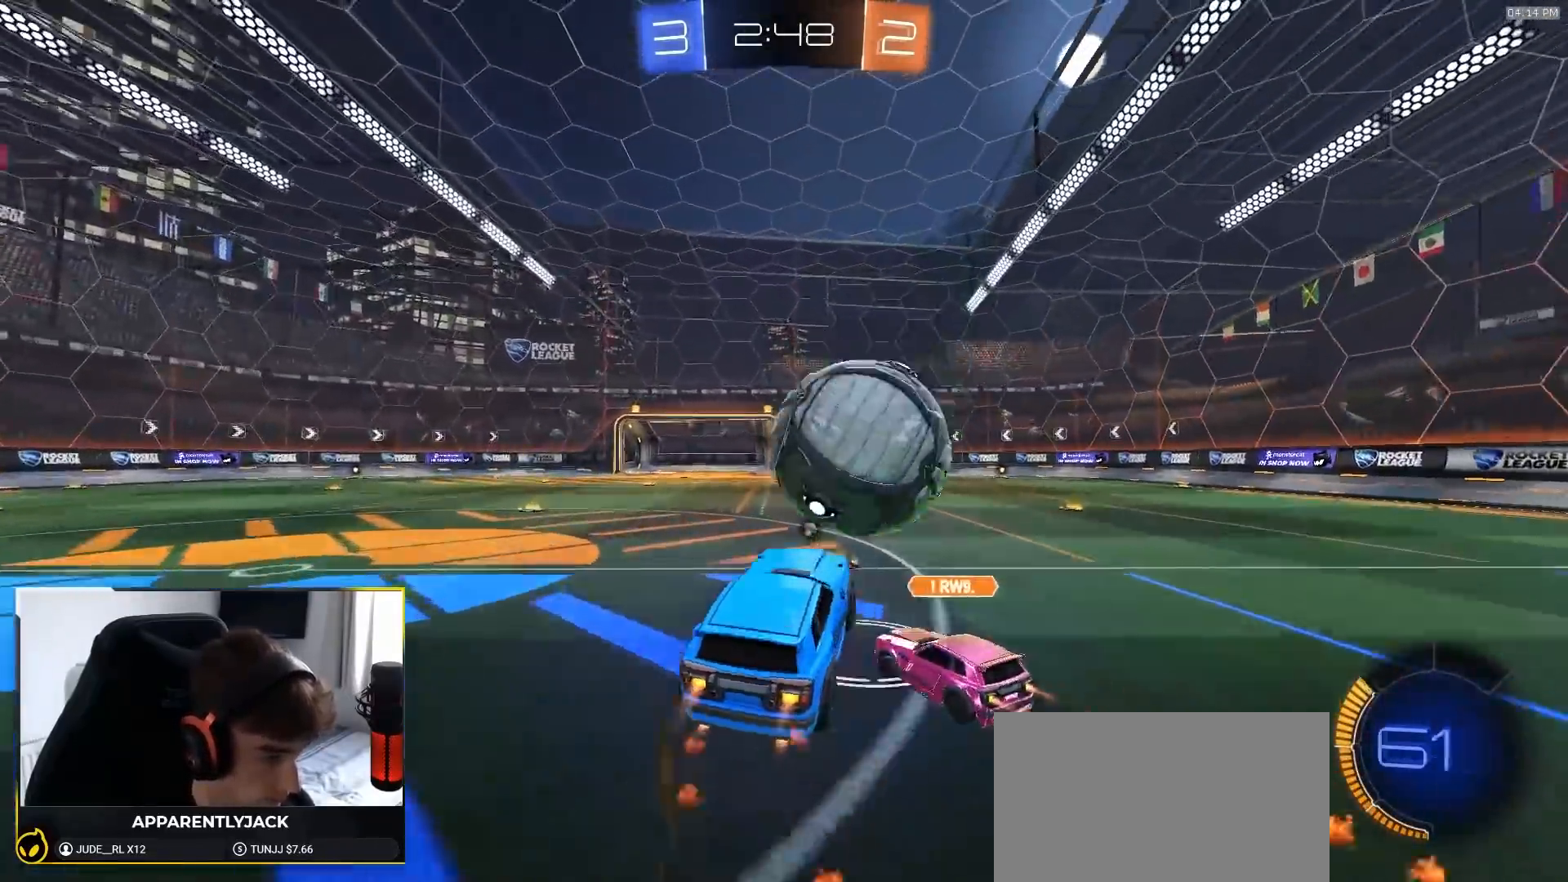
{"dt_ms": 500, "buttons": ["SQUARE", "R2"], "left_stick": "down-left", "right_stick": "center"}
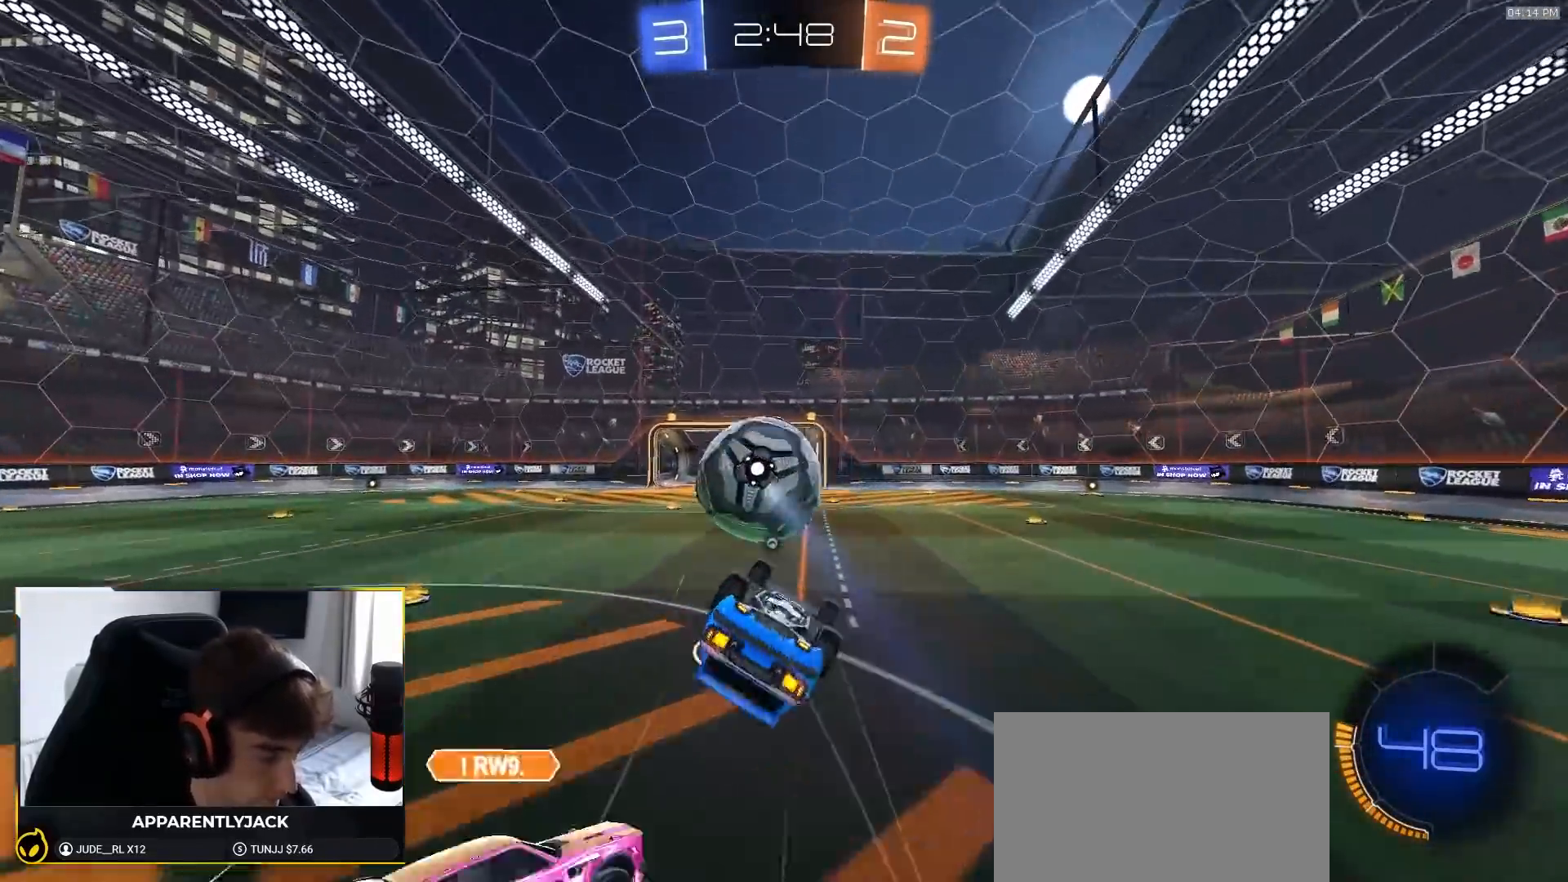
{"dt_ms": 500, "buttons": ["SQUARE", "R2"], "left_stick": "center", "right_stick": "center", "events": [[233, "TRIANGLE", "down"], [233, "left_stick", "down"], [333, "left_stick", "center"], [450, "TRIANGLE", "up"]]}
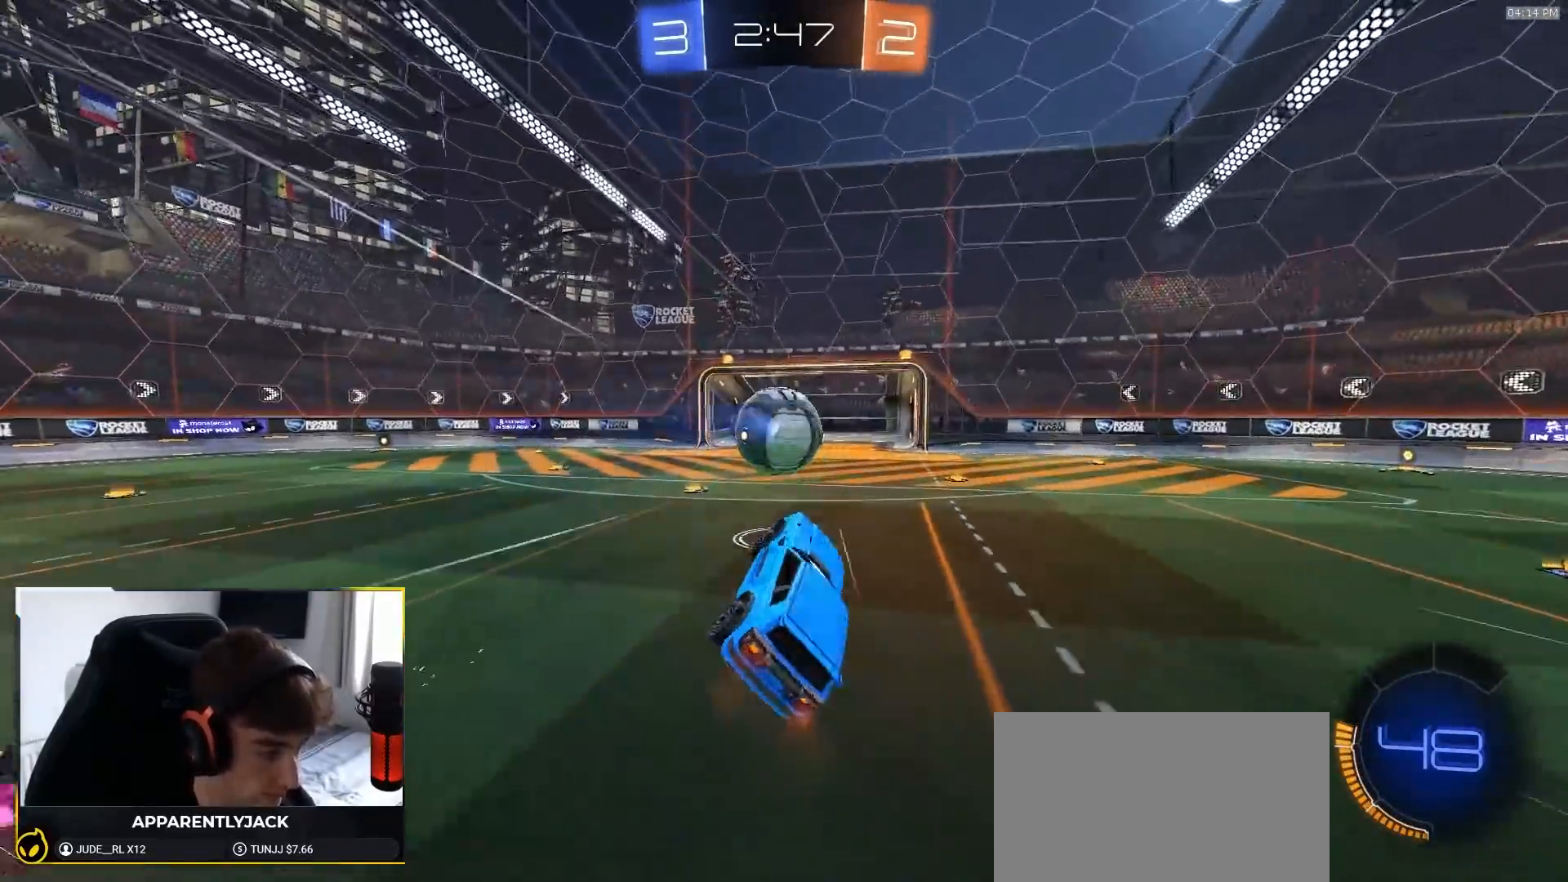
{"dt_ms": 500, "buttons": ["R1", "R2"], "left_stick": "right", "right_stick": "center", "events": [[17, "SQUARE", "up"], [150, "left_stick", "up-right"], [300, "R1", "down"], [350, "left_stick", "right"]]}
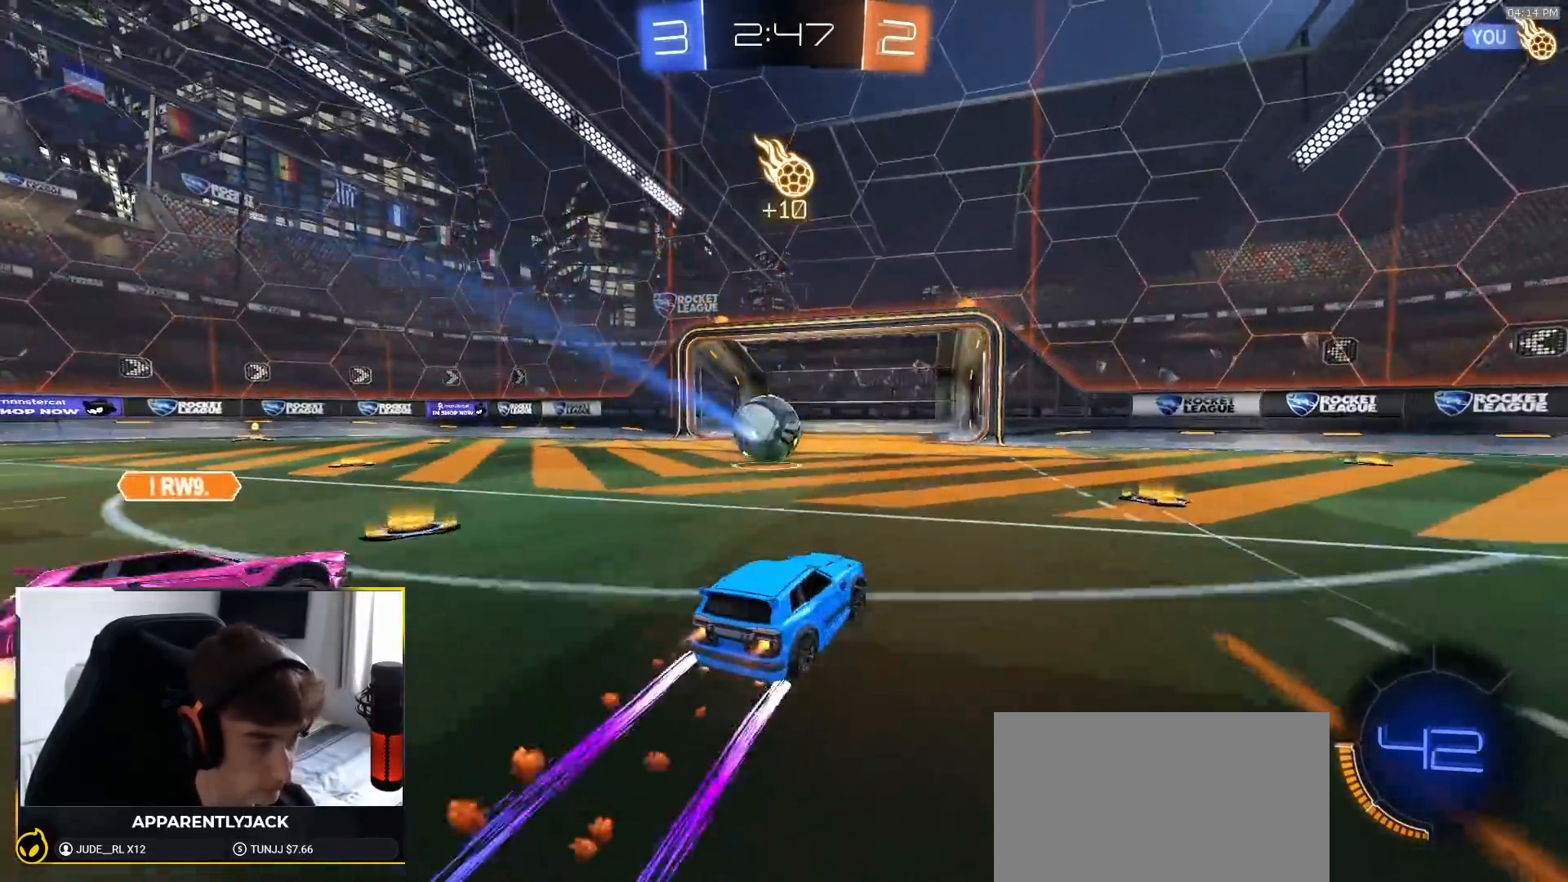
{"dt_ms": 500, "buttons": ["R1", "R2"], "left_stick": "center", "right_stick": "center", "events": [[233, "TRIANGLE", "down"], [350, "left_stick", "center"], [383, "TRIANGLE", "up"]]}
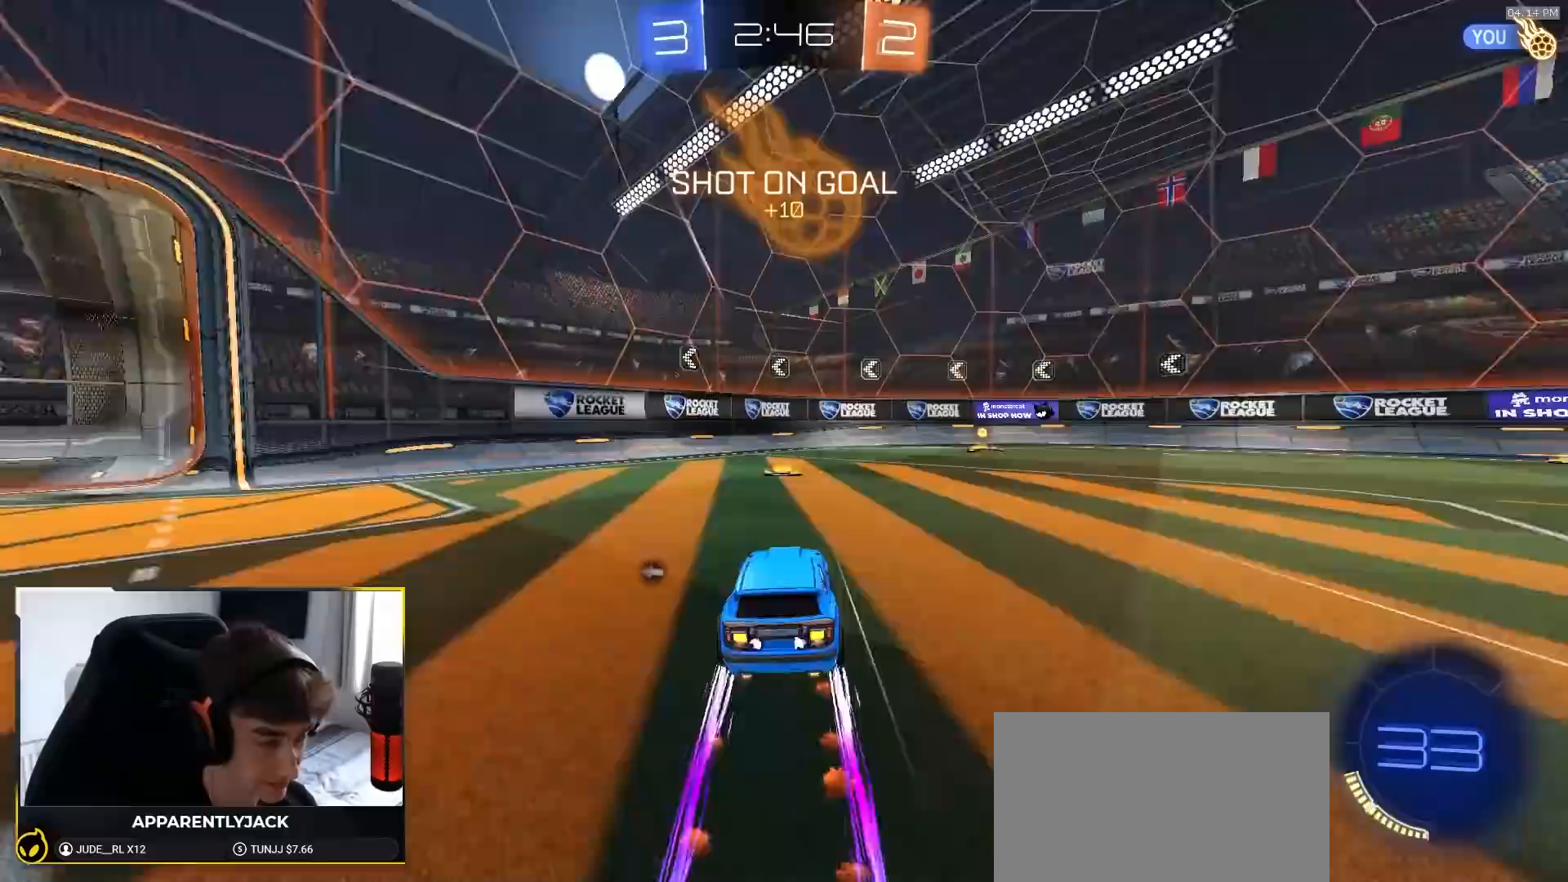
{"dt_ms": 500, "buttons": ["R1", "R2"], "left_stick": "right", "right_stick": "center", "events": [[183, "left_stick", "right"], [317, "TRIANGLE", "down"], [450, "TRIANGLE", "up"]]}
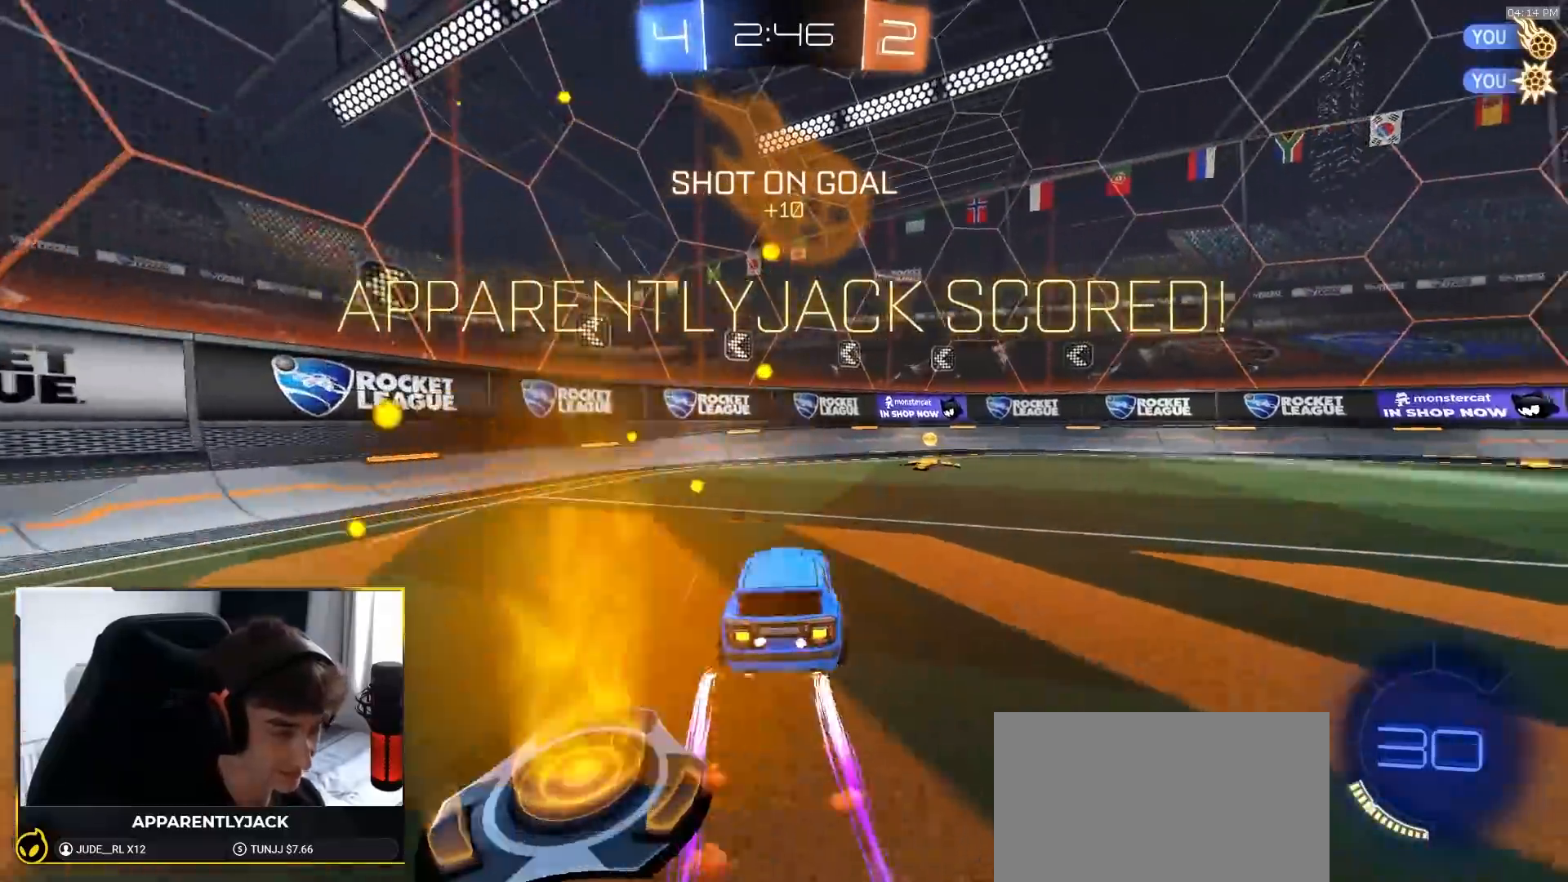
{"dt_ms": 1000, "buttons": ["L2"], "left_stick": "down-left", "right_stick": "center", "events": [[267, "R1", "up"], [350, "R2", "up"], [400, "left_stick", "center"], [533, "L2", "down"], [550, "L1", "down"], [683, "L1", "up"], [983, "left_stick", "down-left"]]}
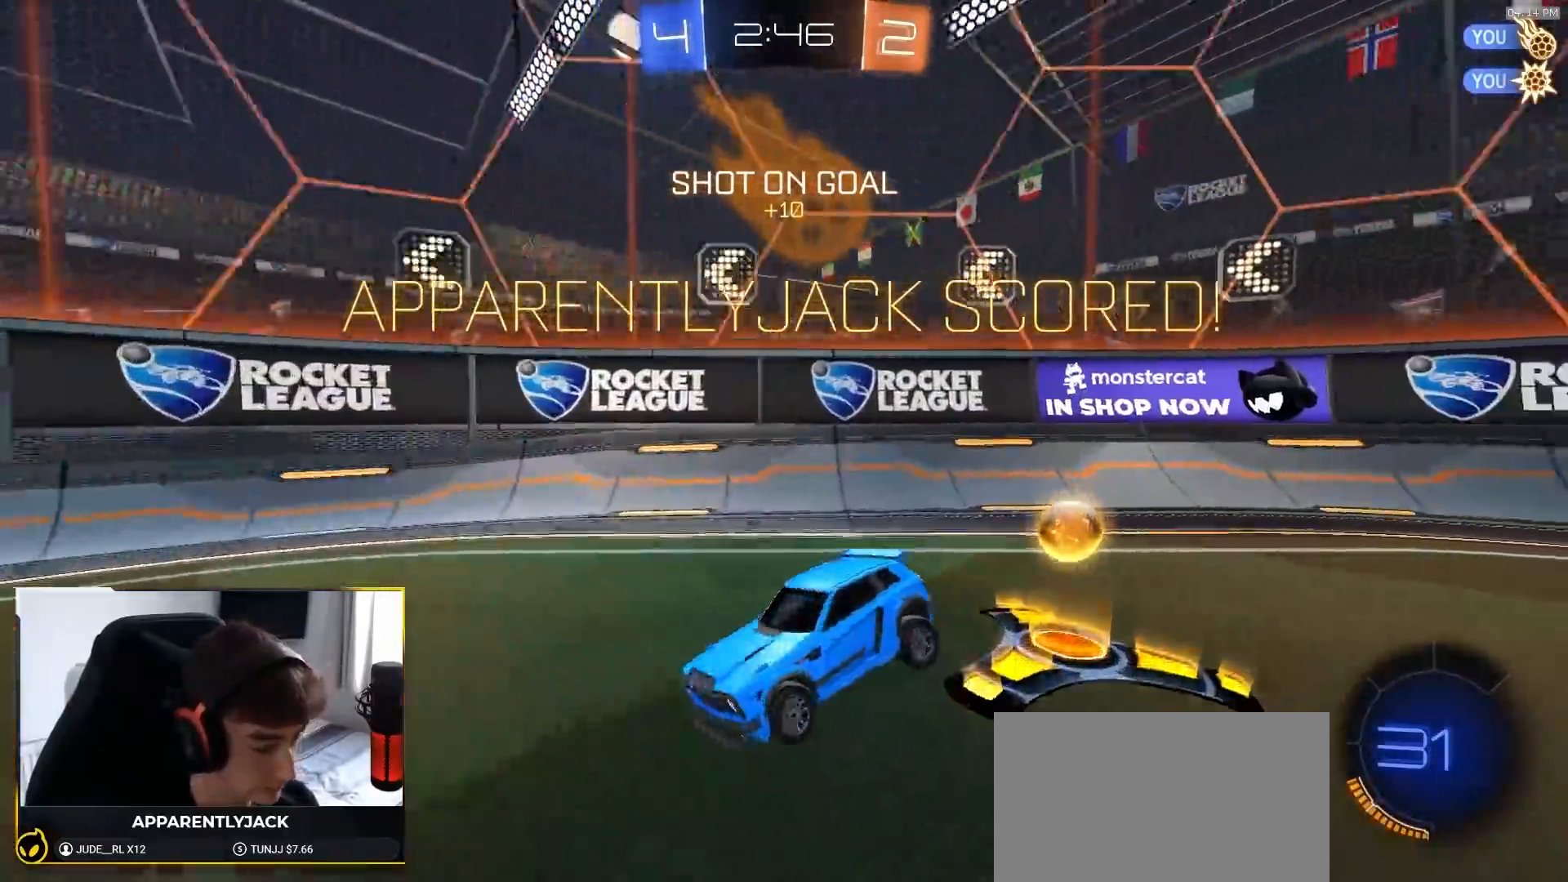
{"dt_ms": 500, "buttons": ["L2"], "left_stick": "left", "right_stick": "center", "events": [[383, "left_stick", "left"]]}
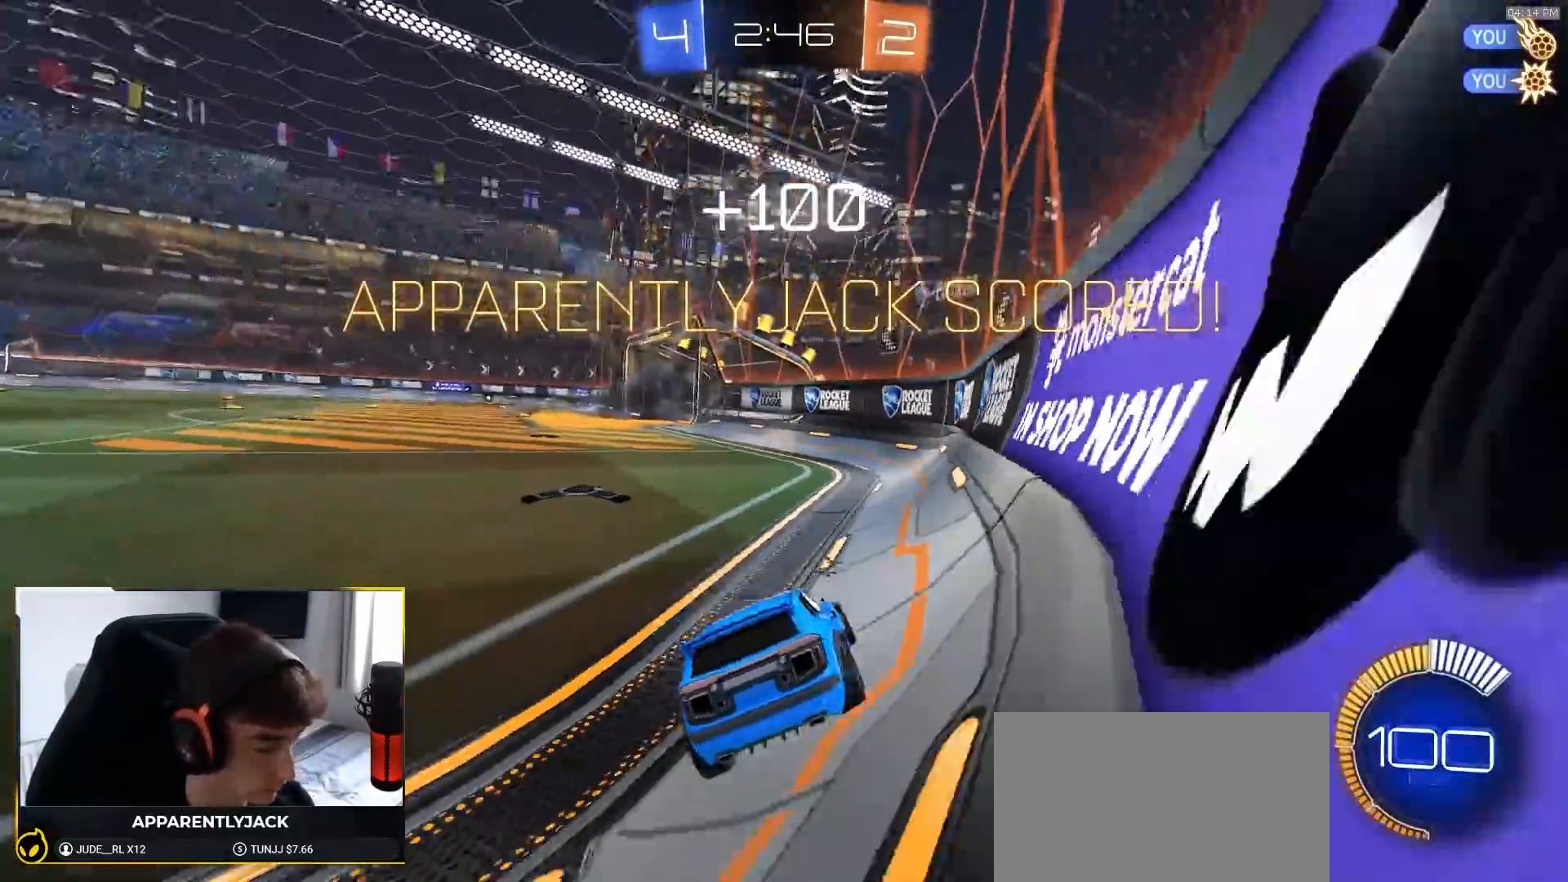
{"dt_ms": 500, "buttons": ["L2"], "left_stick": "down", "right_stick": "center", "events": [[167, "left_stick", "down-left"], [250, "CROSS", "down"], [267, "left_stick", "down"], [317, "CROSS", "up"], [367, "CROSS", "down"], [483, "CROSS", "up"]]}
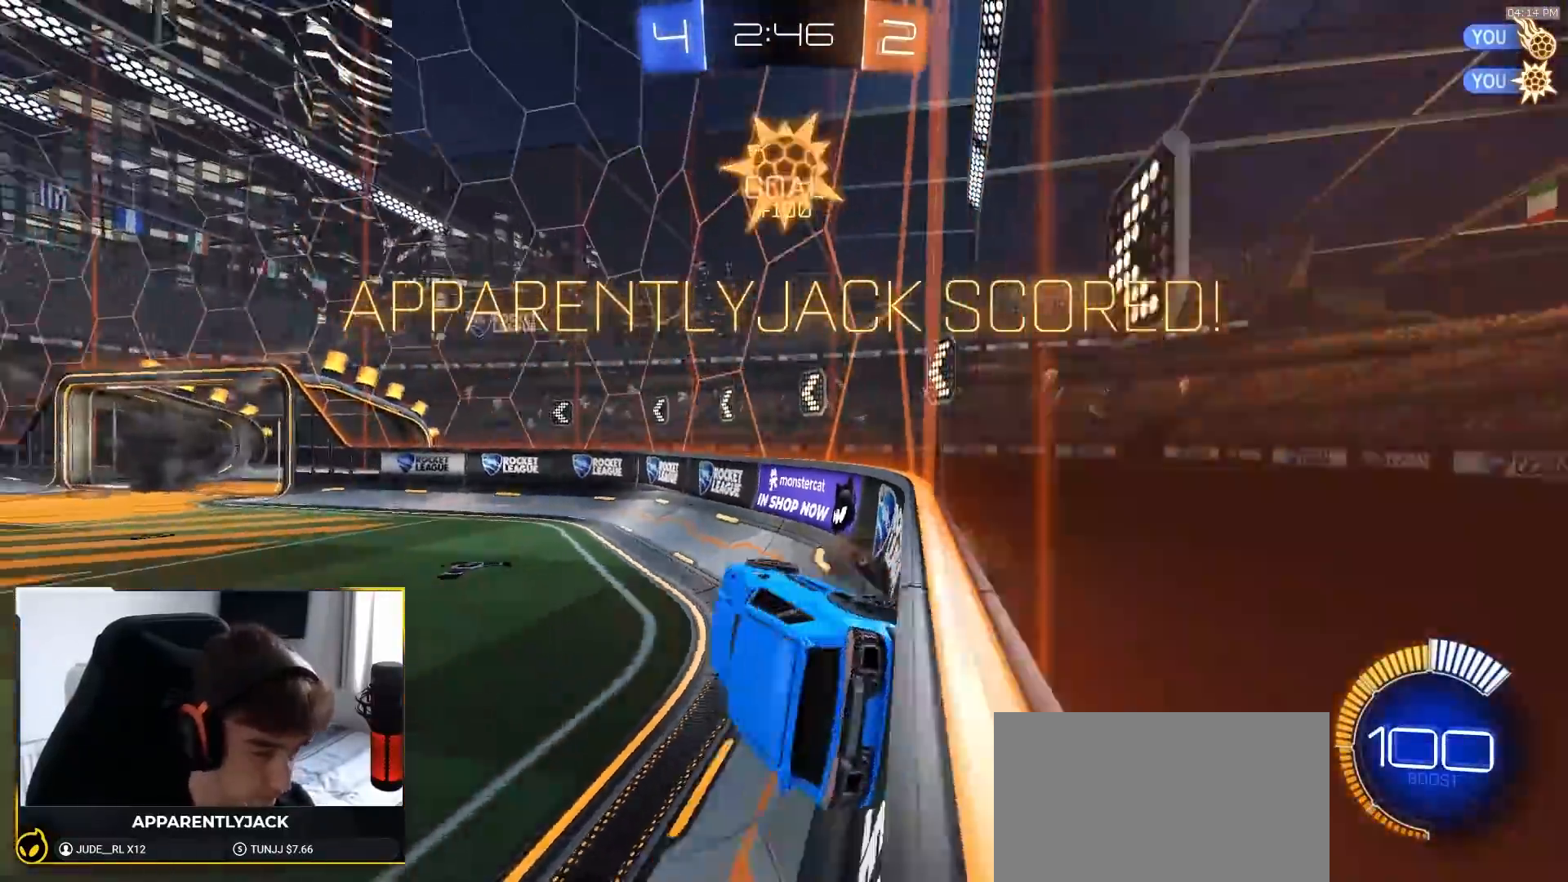
{"dt_ms": 500, "buttons": ["SQUARE"], "left_stick": "up", "right_stick": "center", "events": [[150, "L2", "up"], [150, "SQUARE", "down"], [150, "left_stick", "up-right"], [233, "R1", "down"], [267, "left_stick", "up"], [500, "R1", "up"]]}
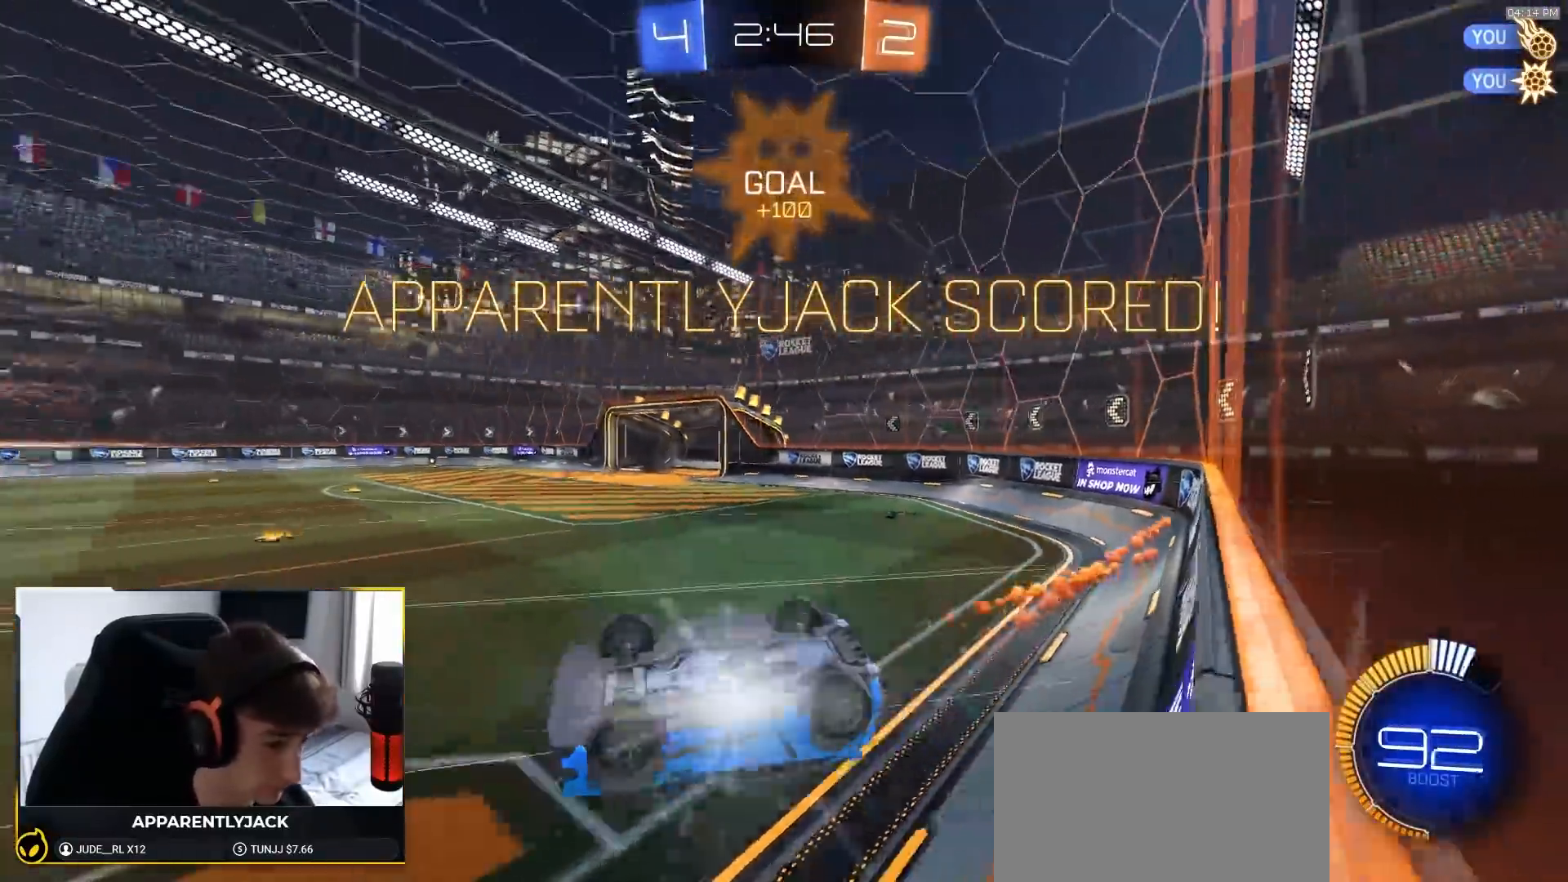
{"dt_ms": 1000, "buttons": ["L1"], "left_stick": "center", "right_stick": "center", "events": [[233, "left_stick", "center"], [283, "SQUARE", "up"], [333, "L1", "down"], [417, "left_stick", "down-left"], [517, "left_stick", "center"]]}
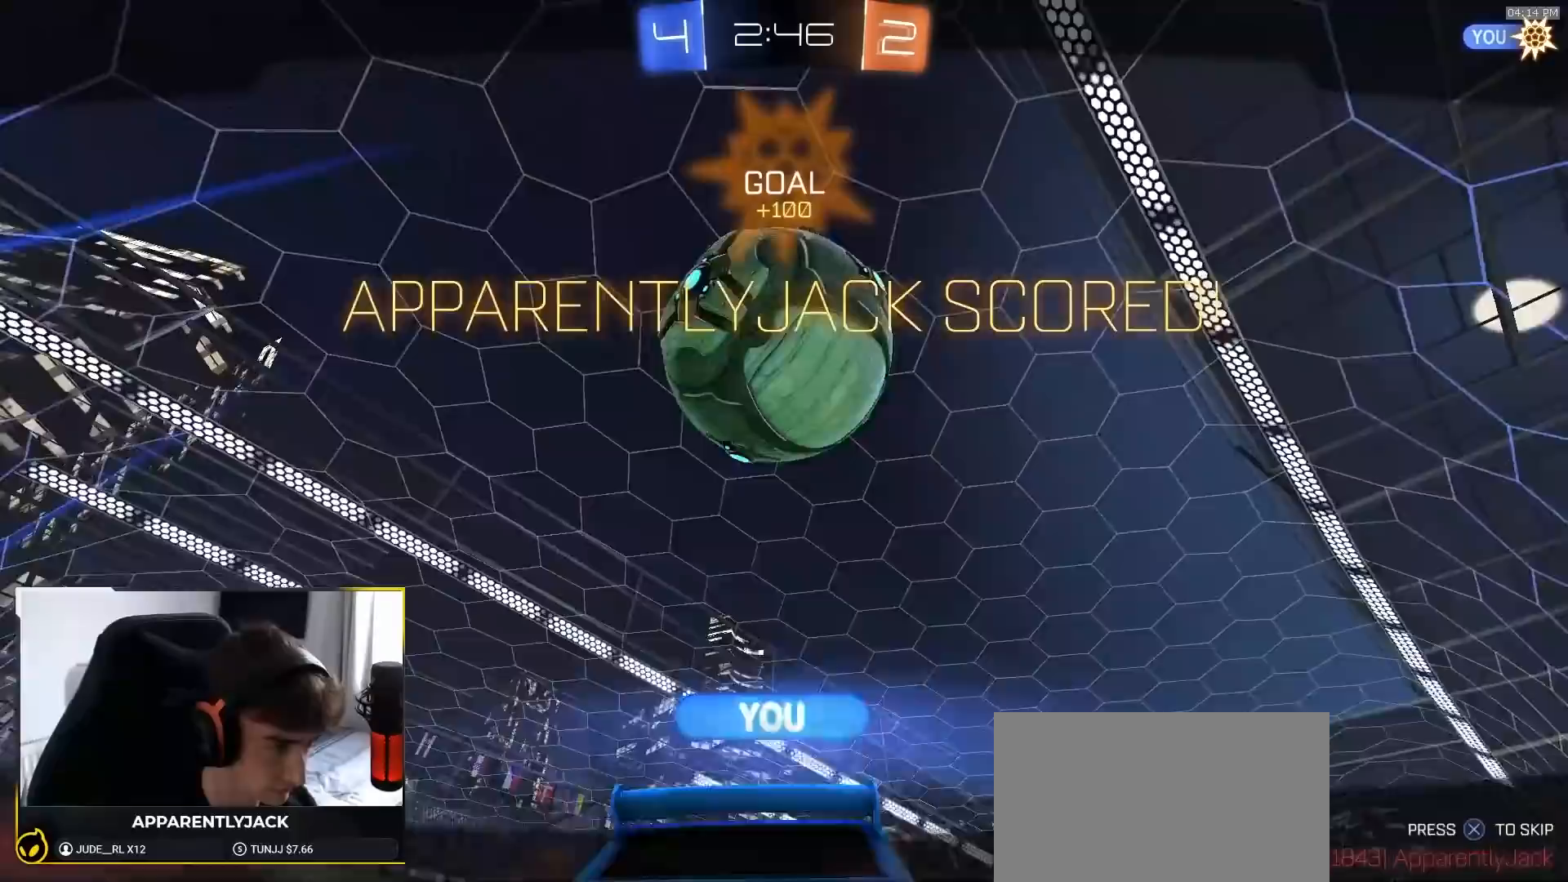
{"dt_ms": 500, "buttons": ["R1"], "left_stick": "center", "right_stick": "center"}